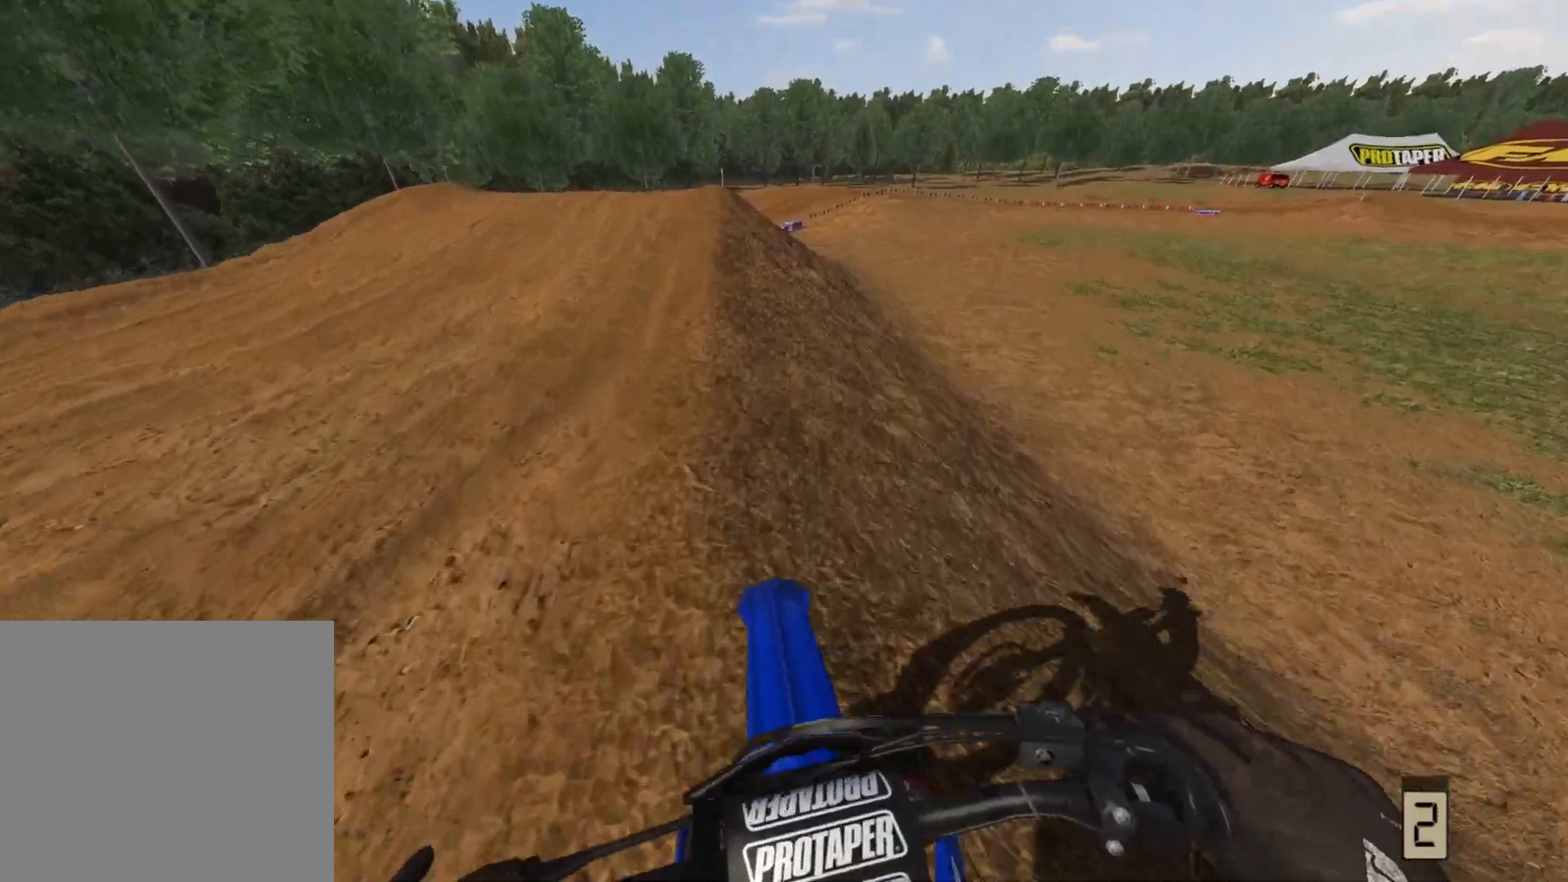
Gameplay with a controller (Xbox layout); each line is a JSON object with the inputs held at the frame after it. "events" lists button and stick changes between this image and that frame as [ms after this image, input, new state], when the widget could be followed in between.
{"buttons": [], "left_stick": "center", "right_stick": "center", "events": [[133, "B", "down"], [200, "B", "up"], [217, "R2", "up"], [367, "left_stick", "left"], [500, "left_stick", "center"]]}
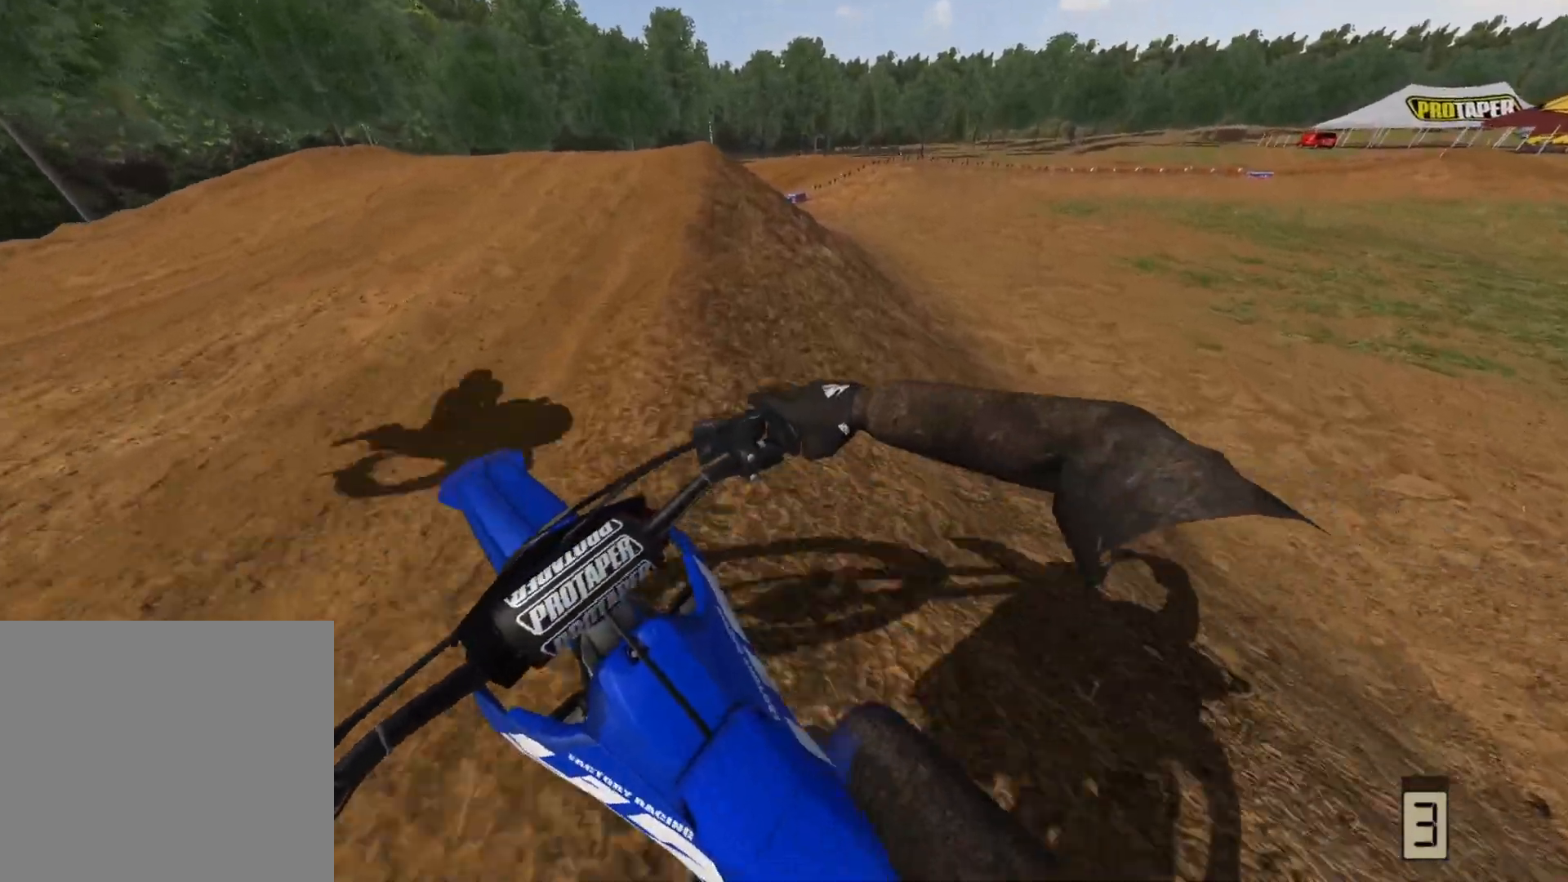
{"buttons": ["R2"], "left_stick": "center", "right_stick": "center", "events": [[300, "R2", "down"], [383, "R2", "up"], [500, "R2", "down"]]}
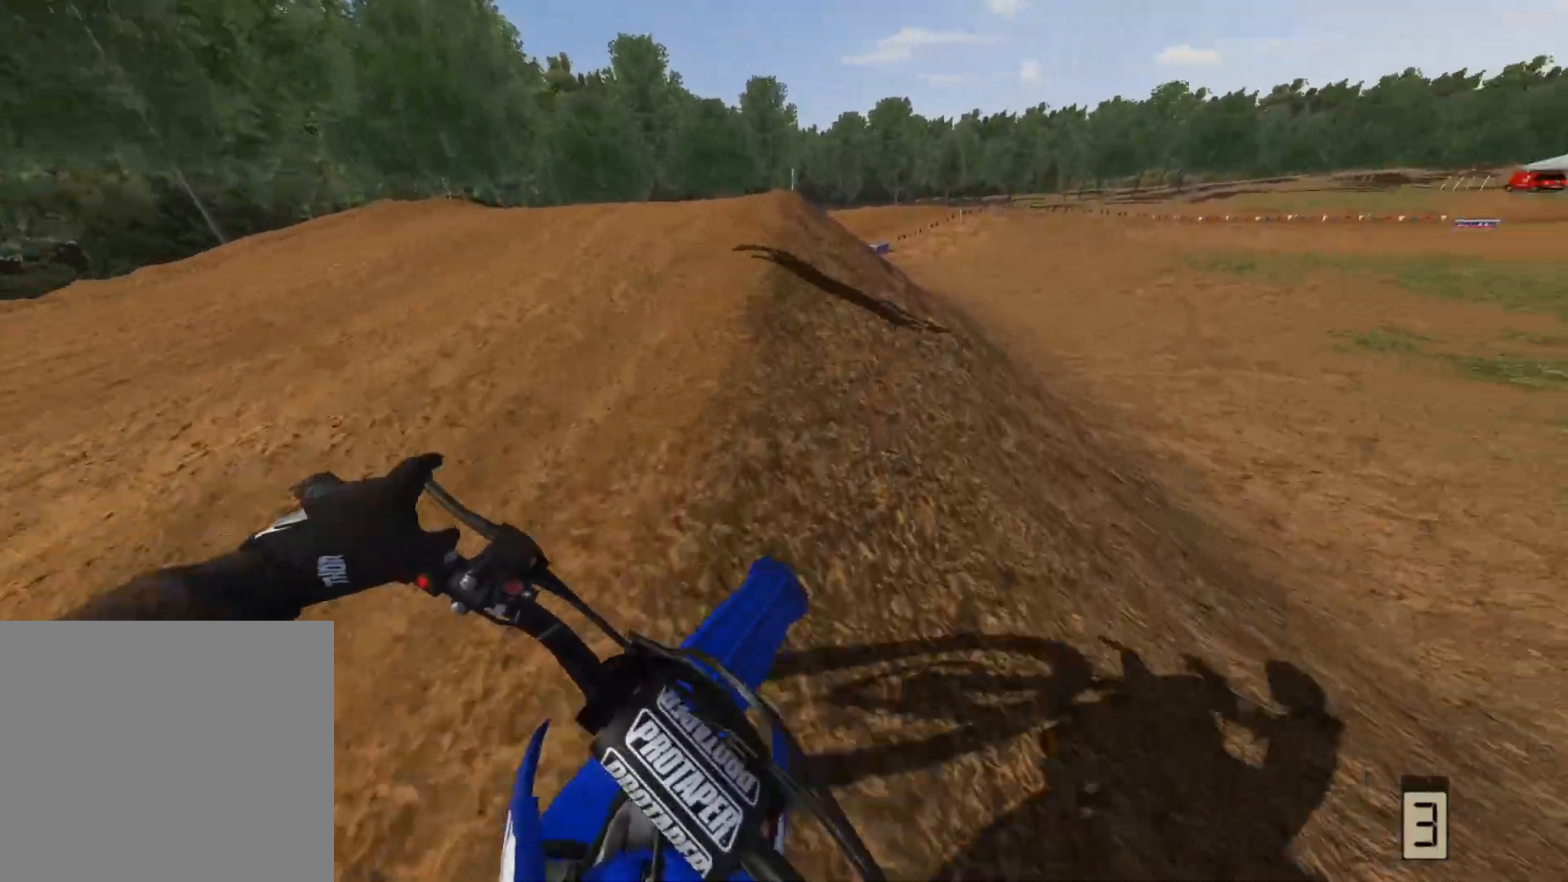
{"buttons": [], "left_stick": "center", "right_stick": "center", "events": [[67, "R2", "up"], [133, "left_stick", "up-right"], [283, "left_stick", "center"]]}
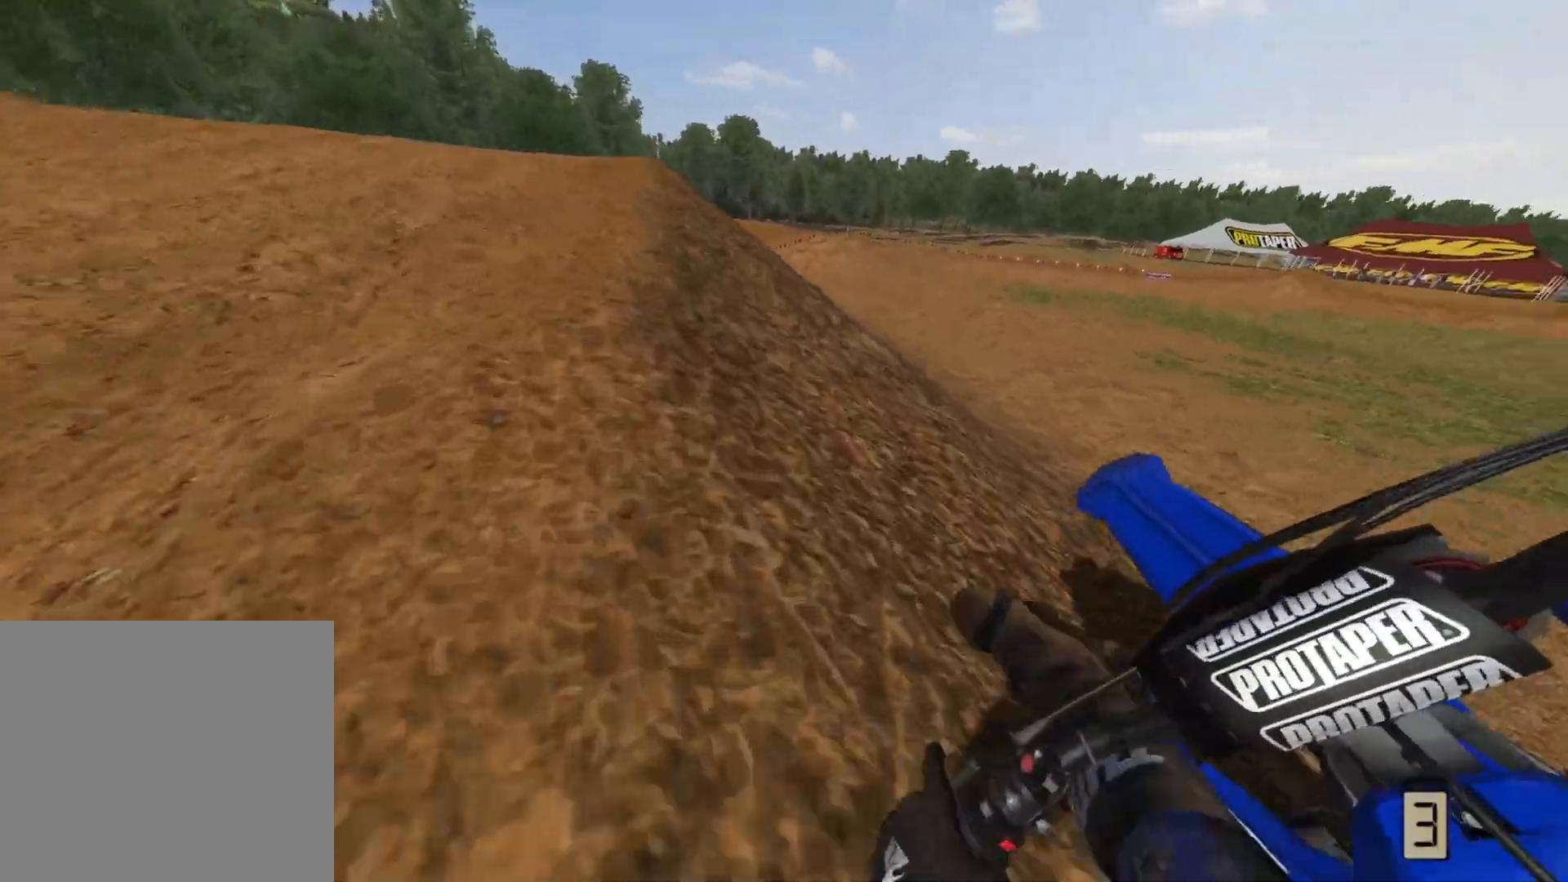
{"buttons": [], "left_stick": "center", "right_stick": "center", "events": [[167, "R3", "down"], [283, "R3", "up"], [367, "R3", "down"], [433, "R3", "up"]]}
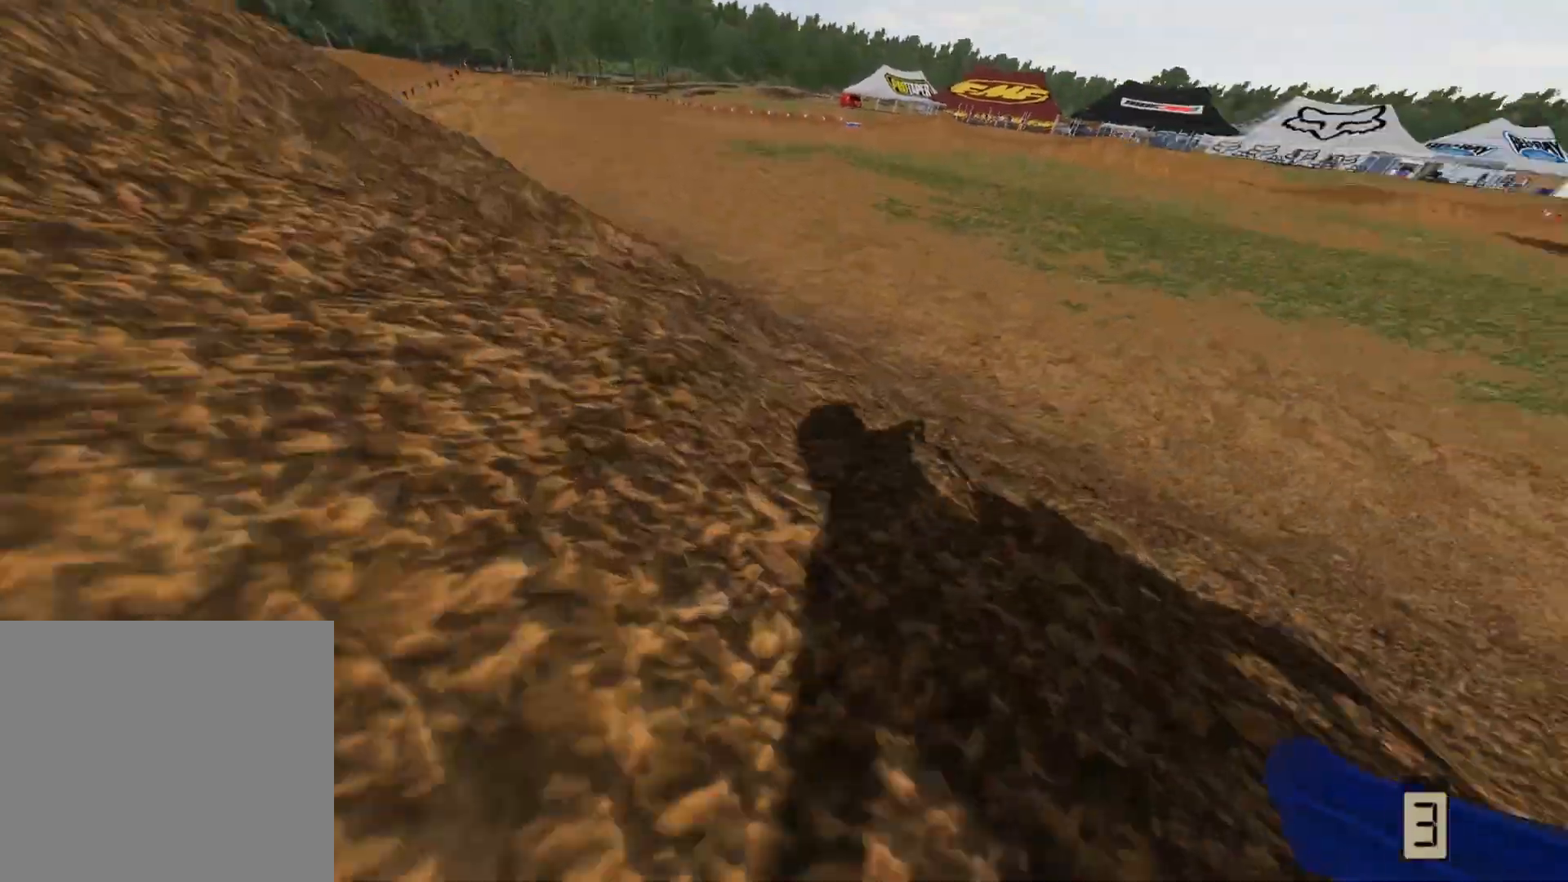
{"buttons": [], "left_stick": "center", "right_stick": "center", "events": []}
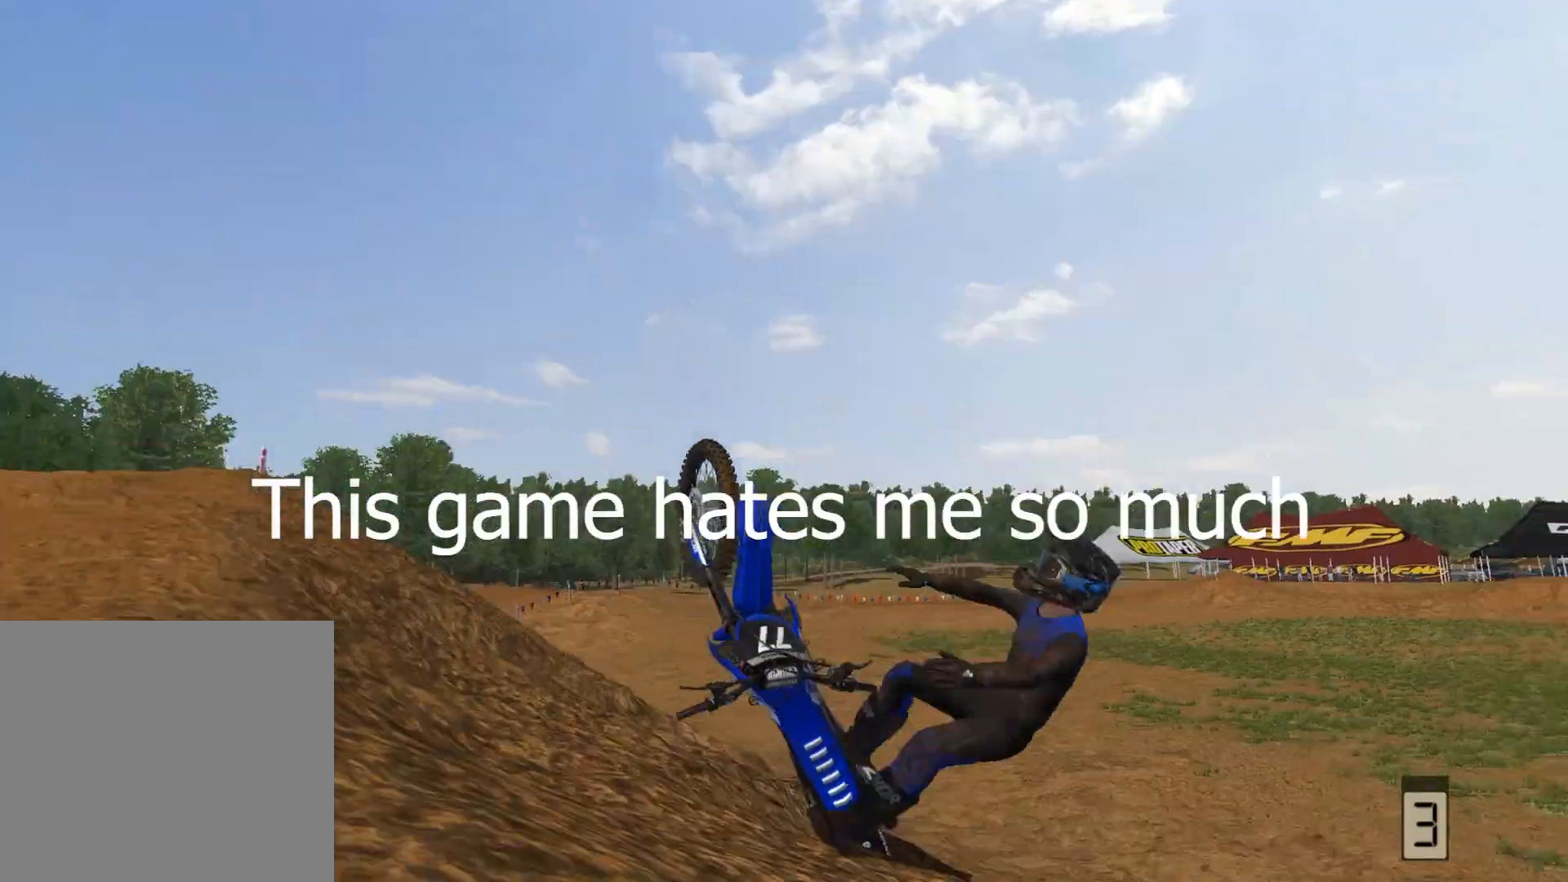
{"buttons": [], "left_stick": "center", "right_stick": "center", "events": [[217, "R3", "down"], [333, "R3", "up"]]}
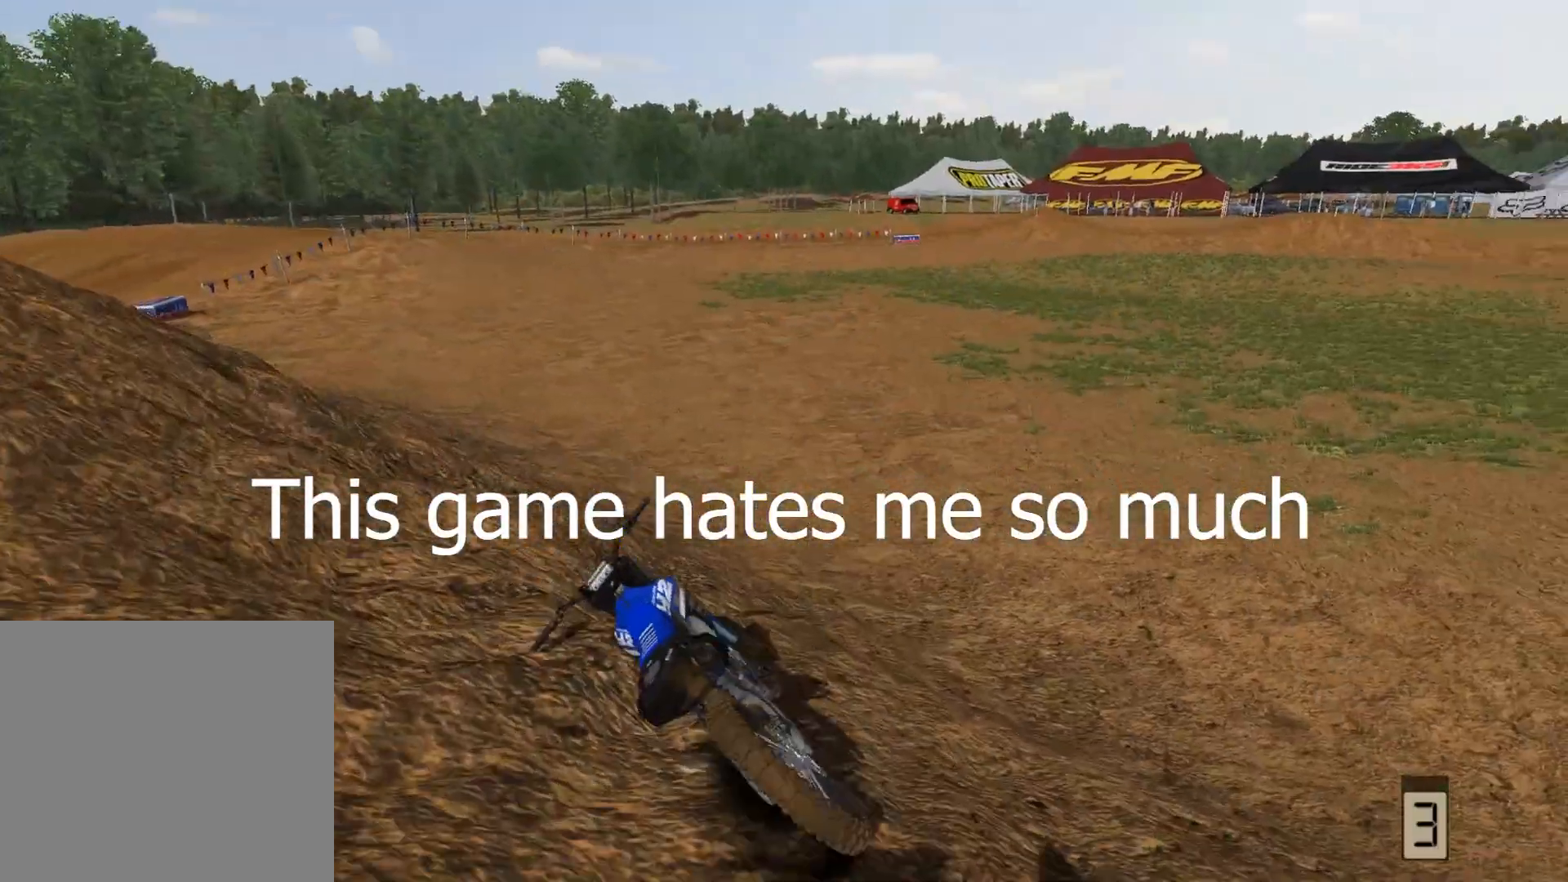
{"buttons": ["B"], "left_stick": "center", "right_stick": "center", "events": [[50, "R3", "down"], [150, "R3", "up"], [500, "B", "down"]]}
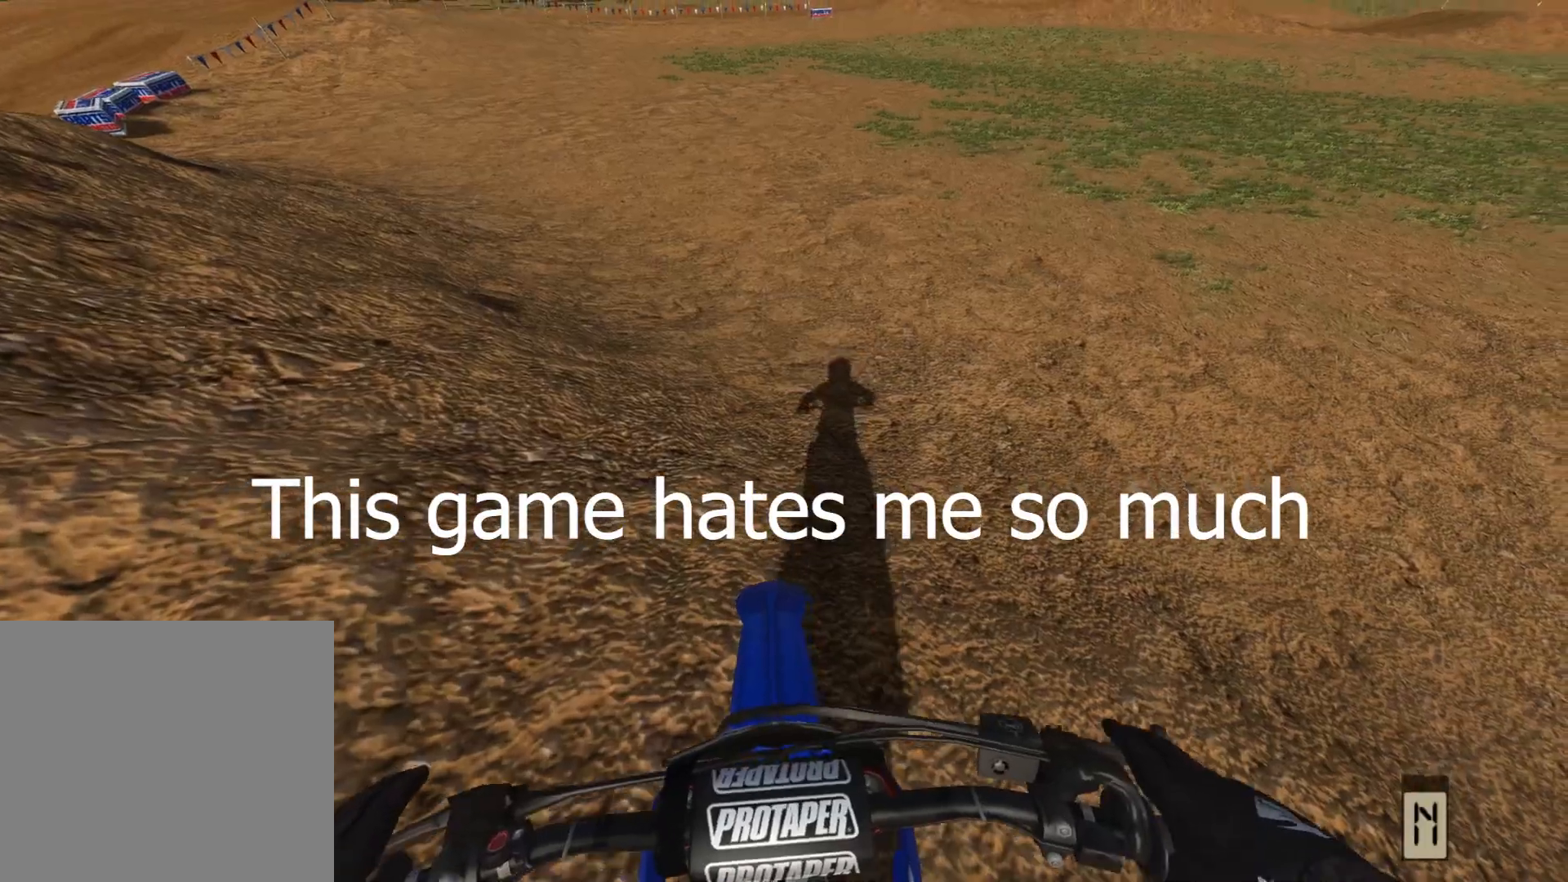
{"buttons": ["R2"], "left_stick": "up", "right_stick": "up", "events": [[83, "B", "up"], [183, "R2", "down"], [233, "left_stick", "up-right"], [250, "right_stick", "up"], [300, "left_stick", "up"]]}
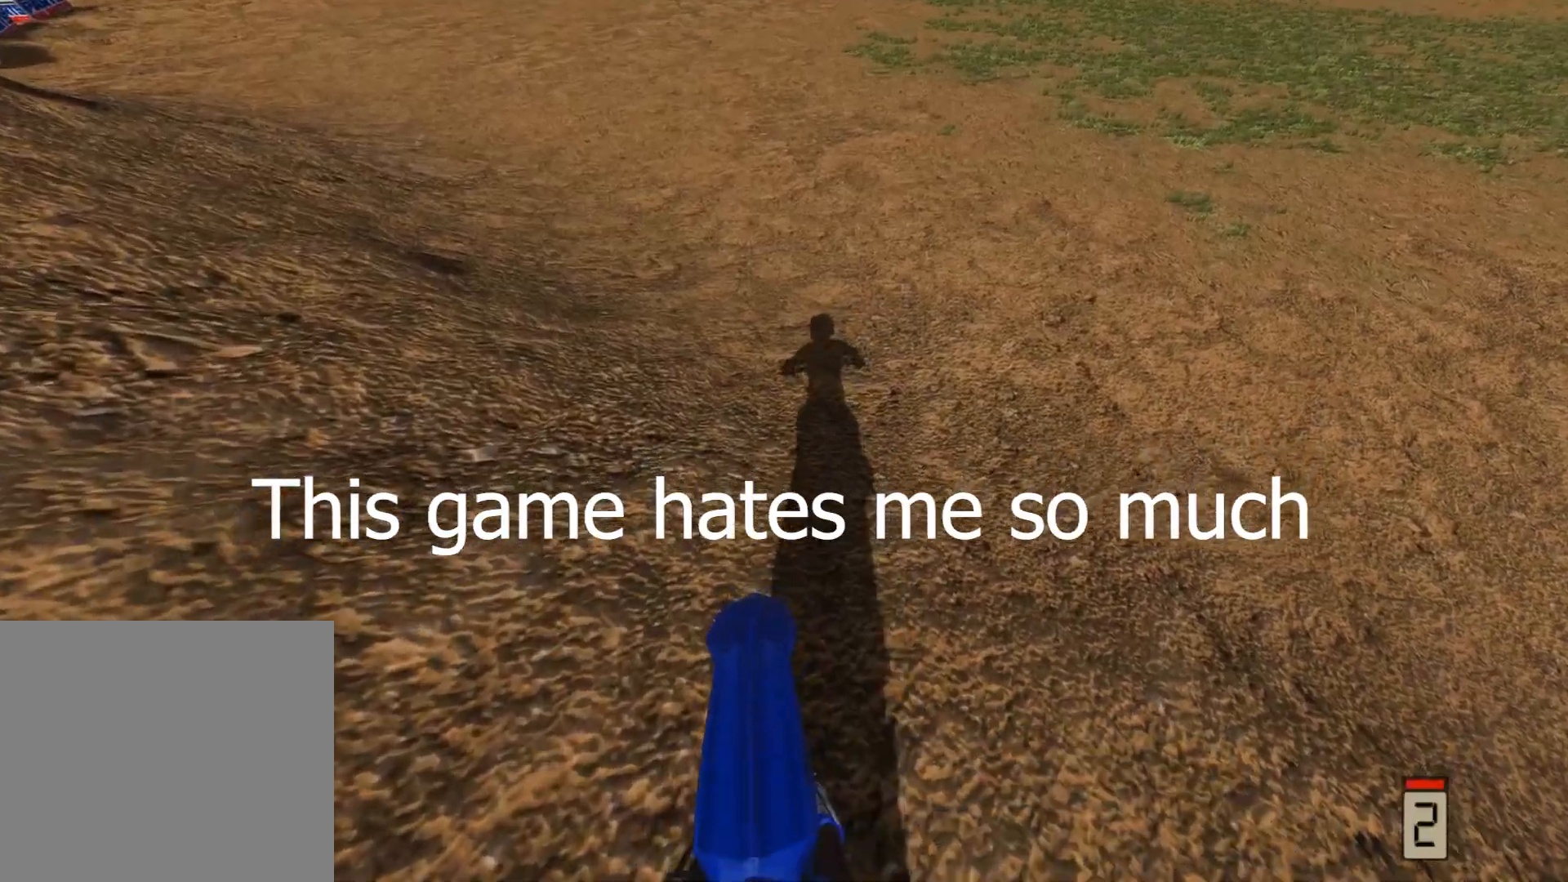
{"buttons": ["R2"], "left_stick": "center", "right_stick": "center", "events": [[283, "R2", "up"], [300, "left_stick", "center"], [300, "right_stick", "center"], [350, "R2", "down"]]}
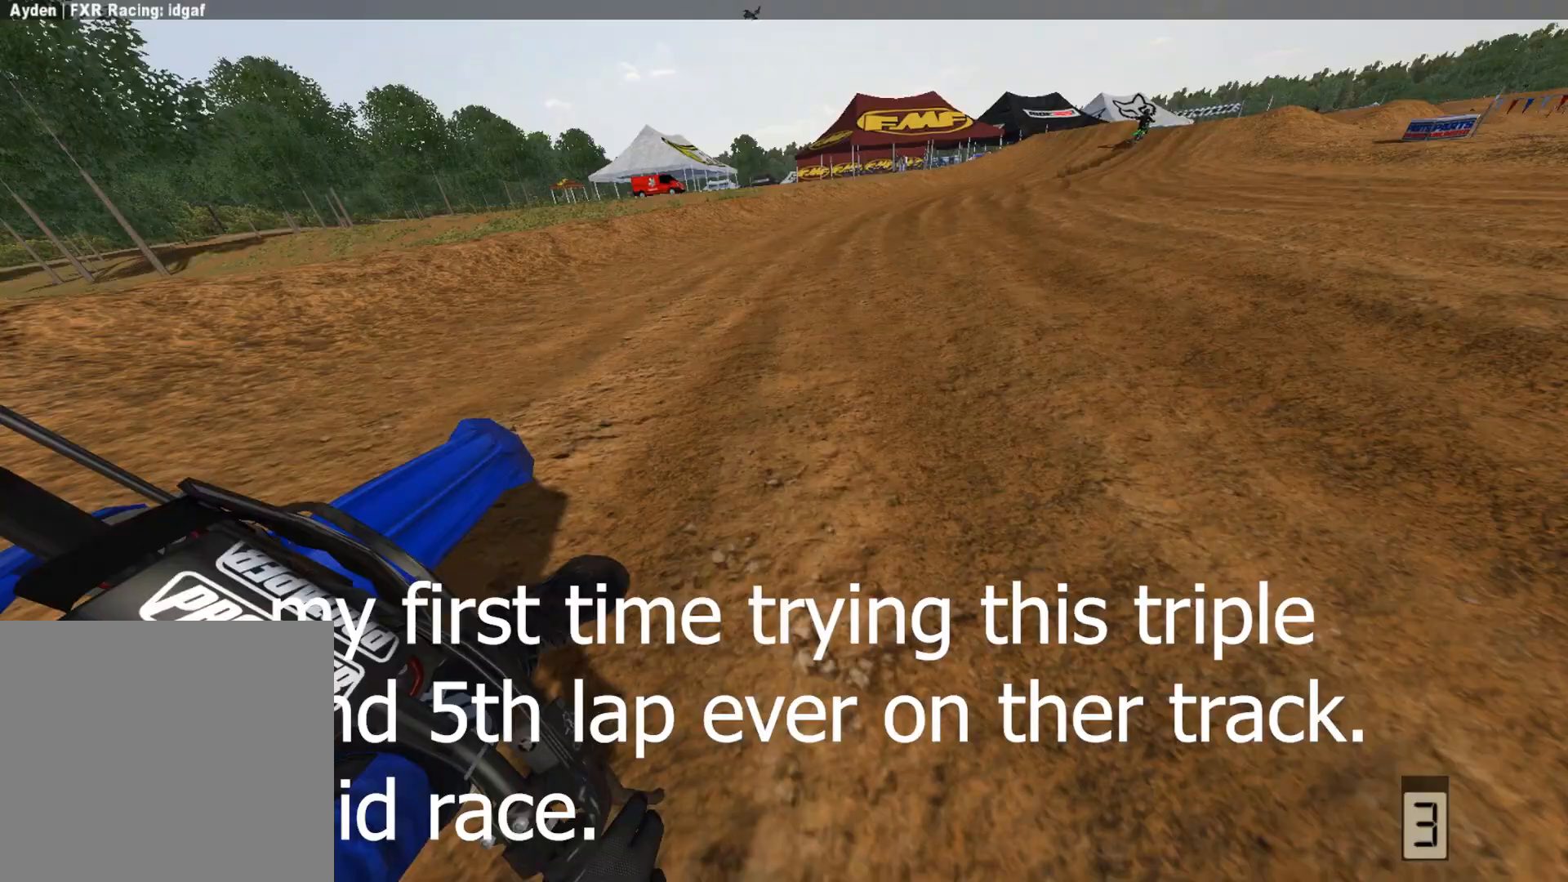
{"buttons": ["R2"], "left_stick": "center", "right_stick": "center", "events": []}
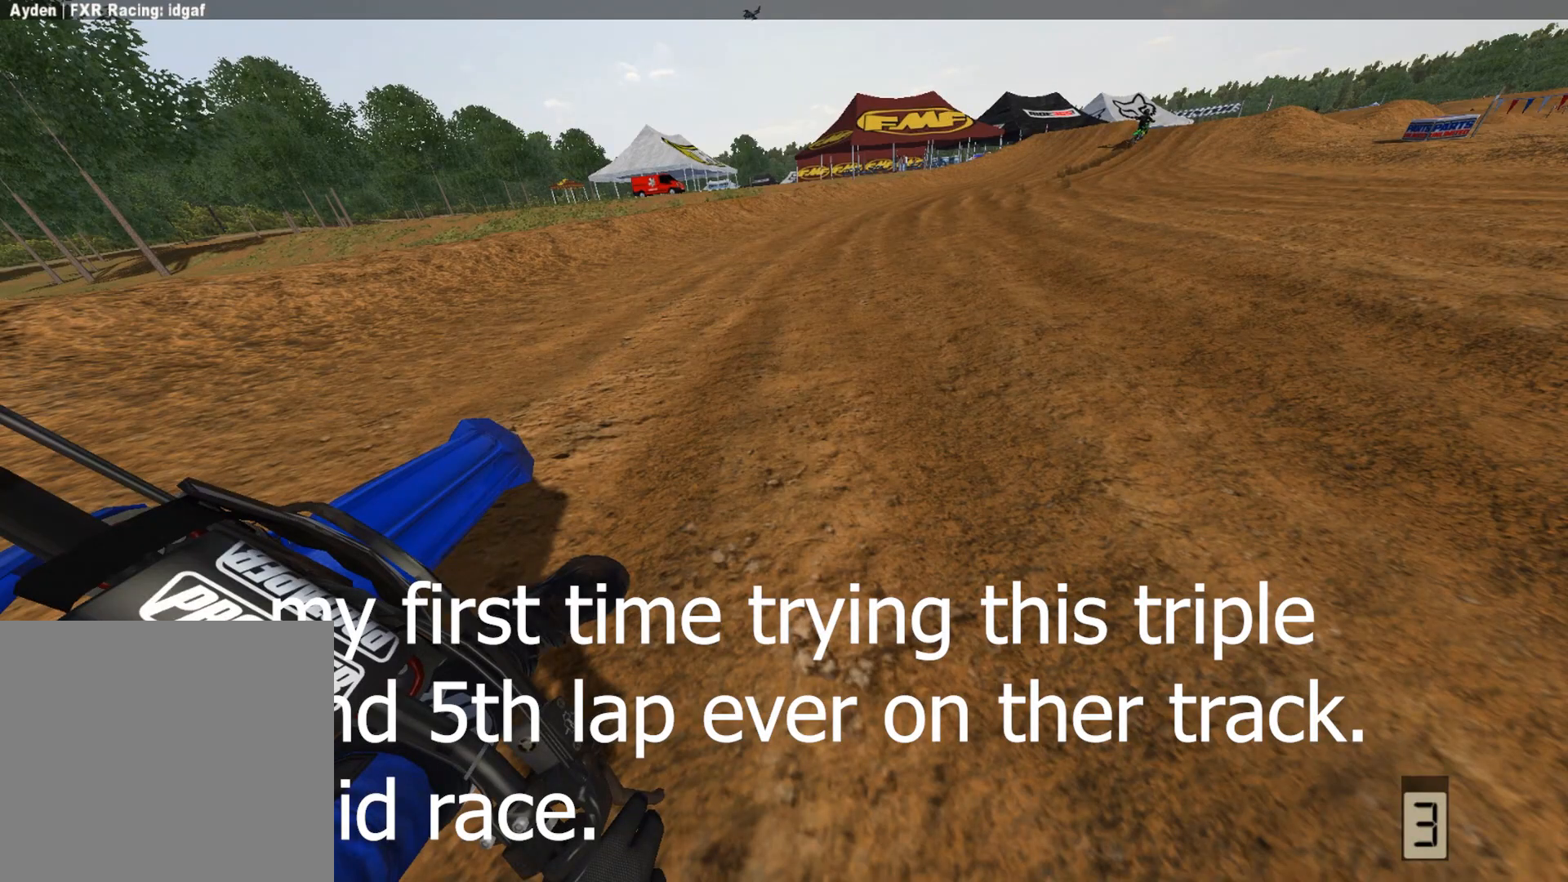
{"buttons": ["R2"], "left_stick": "center", "right_stick": "center", "events": []}
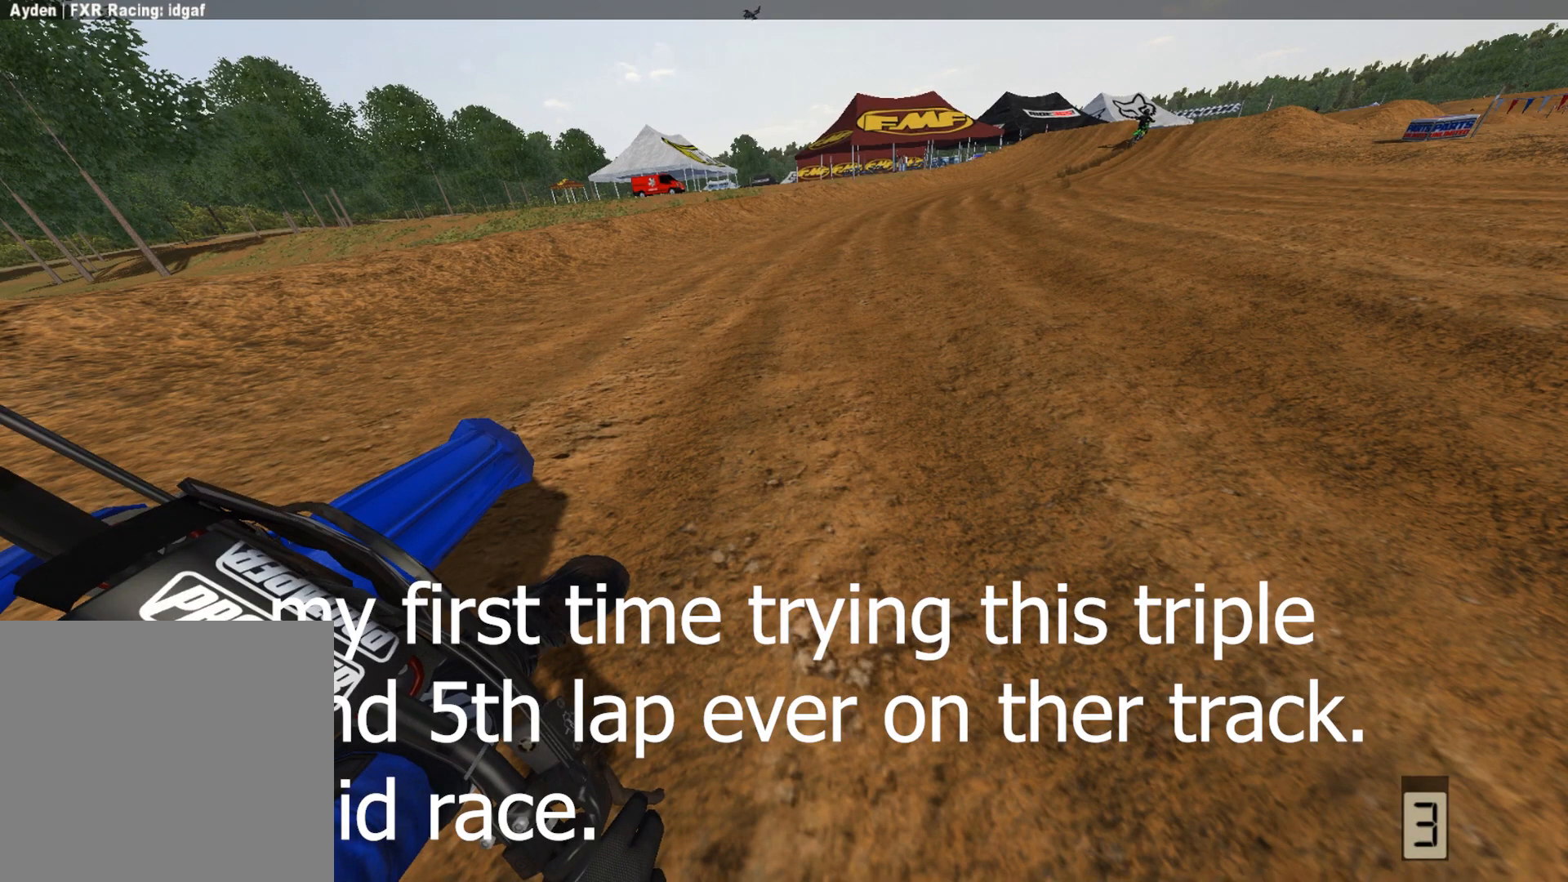
{"buttons": ["R2"], "left_stick": "center", "right_stick": "center", "events": []}
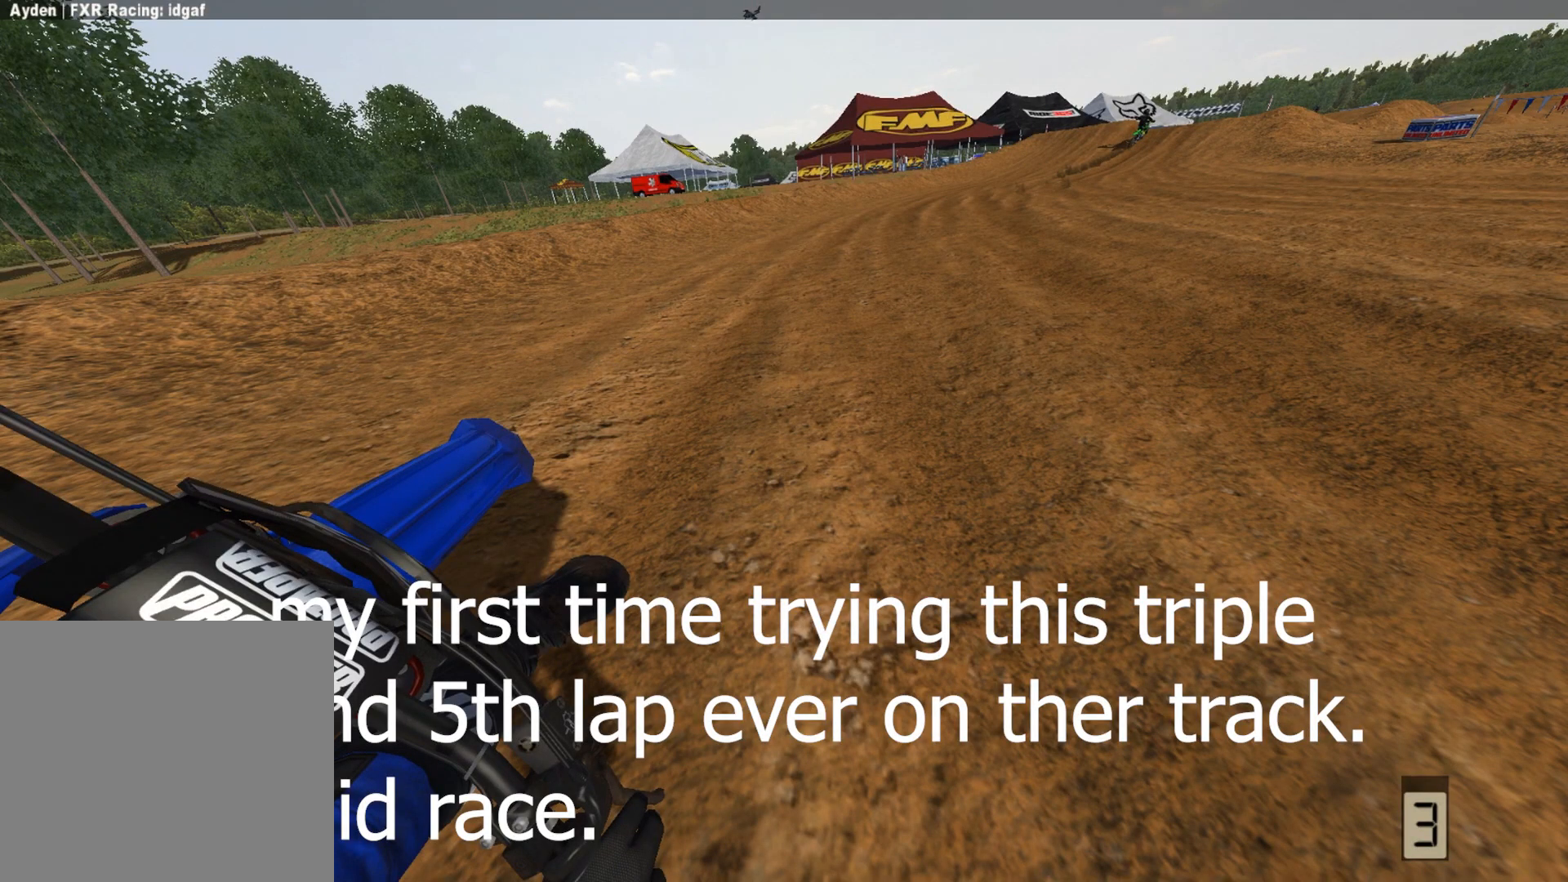
{"buttons": ["R2"], "left_stick": "center", "right_stick": "center", "events": []}
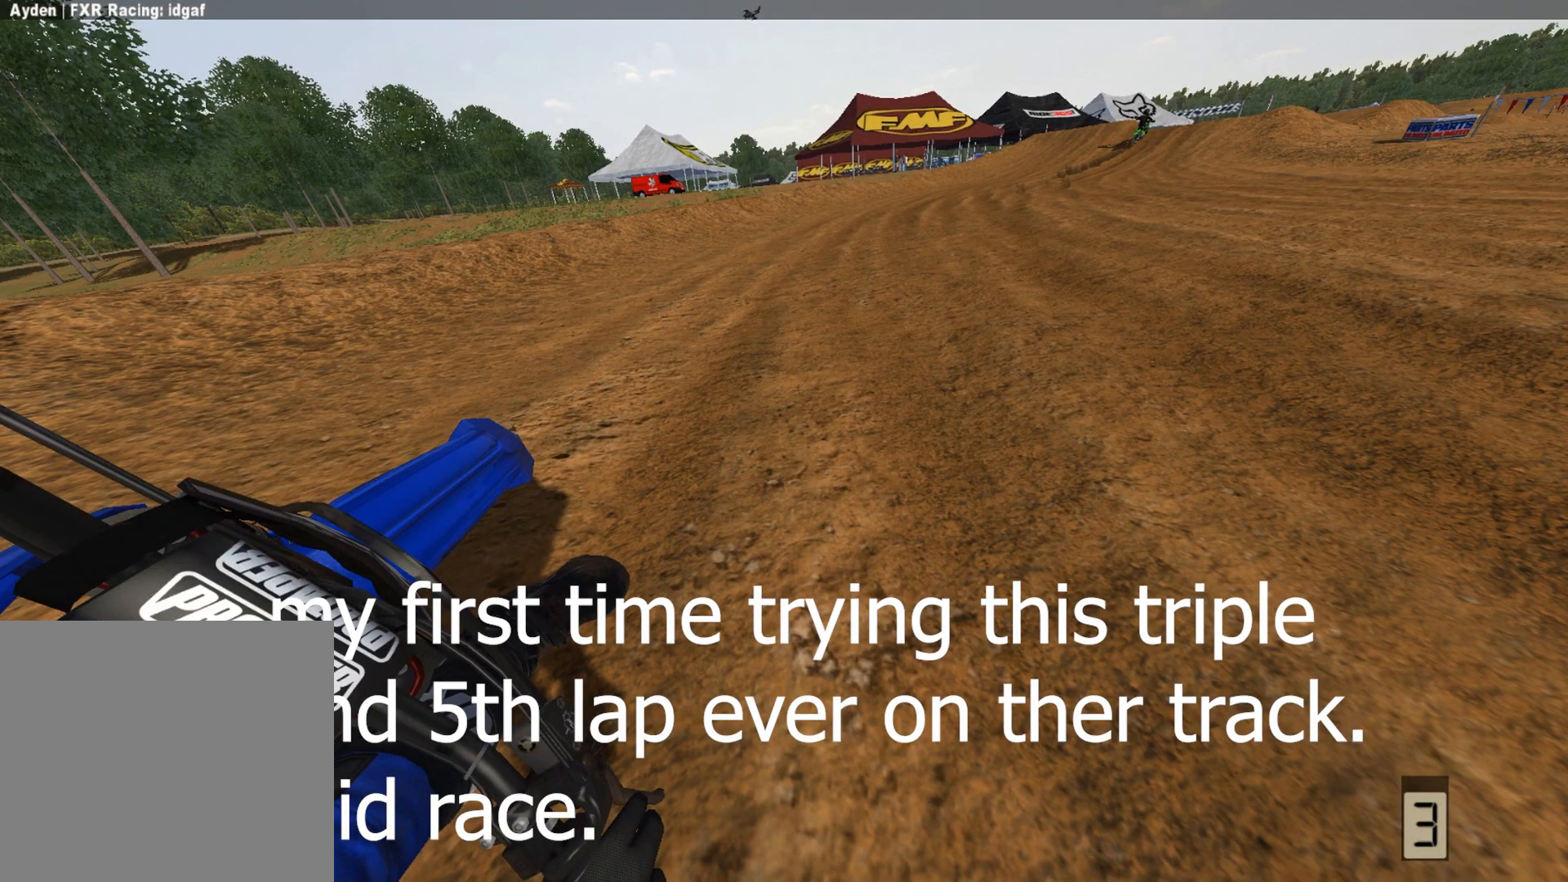
{"buttons": ["R2"], "left_stick": "center", "right_stick": "center", "events": [[367, "left_stick", "left"], [383, "R2", "up"], [450, "R2", "down"], [483, "left_stick", "center"]]}
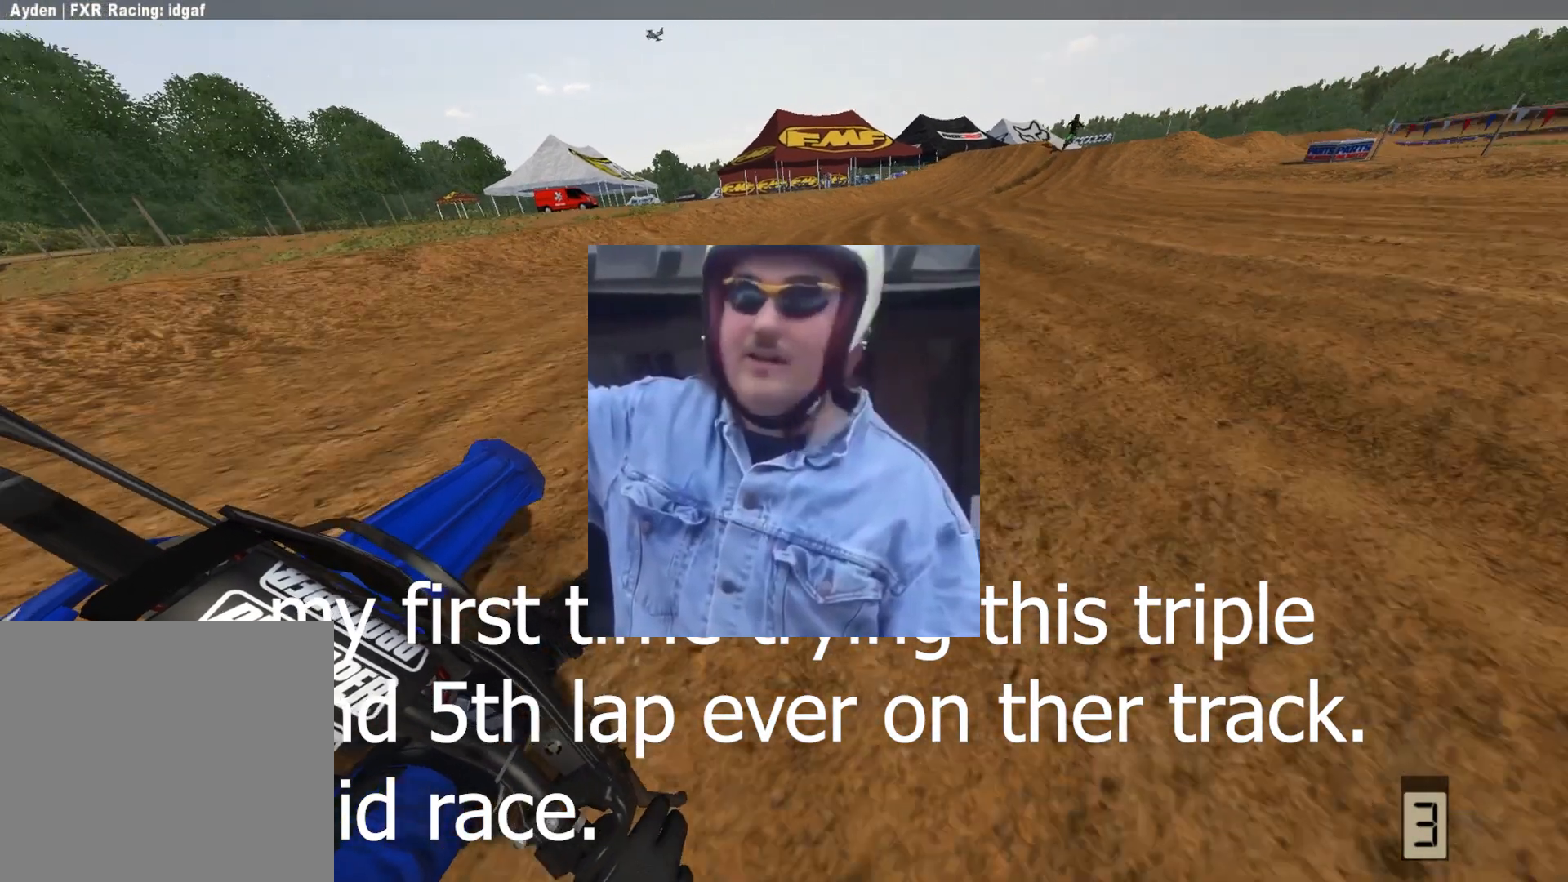
{"buttons": ["R2"], "left_stick": "up-right", "right_stick": "center", "events": [[100, "left_stick", "right"], [233, "left_stick", "center"], [433, "left_stick", "up-right"]]}
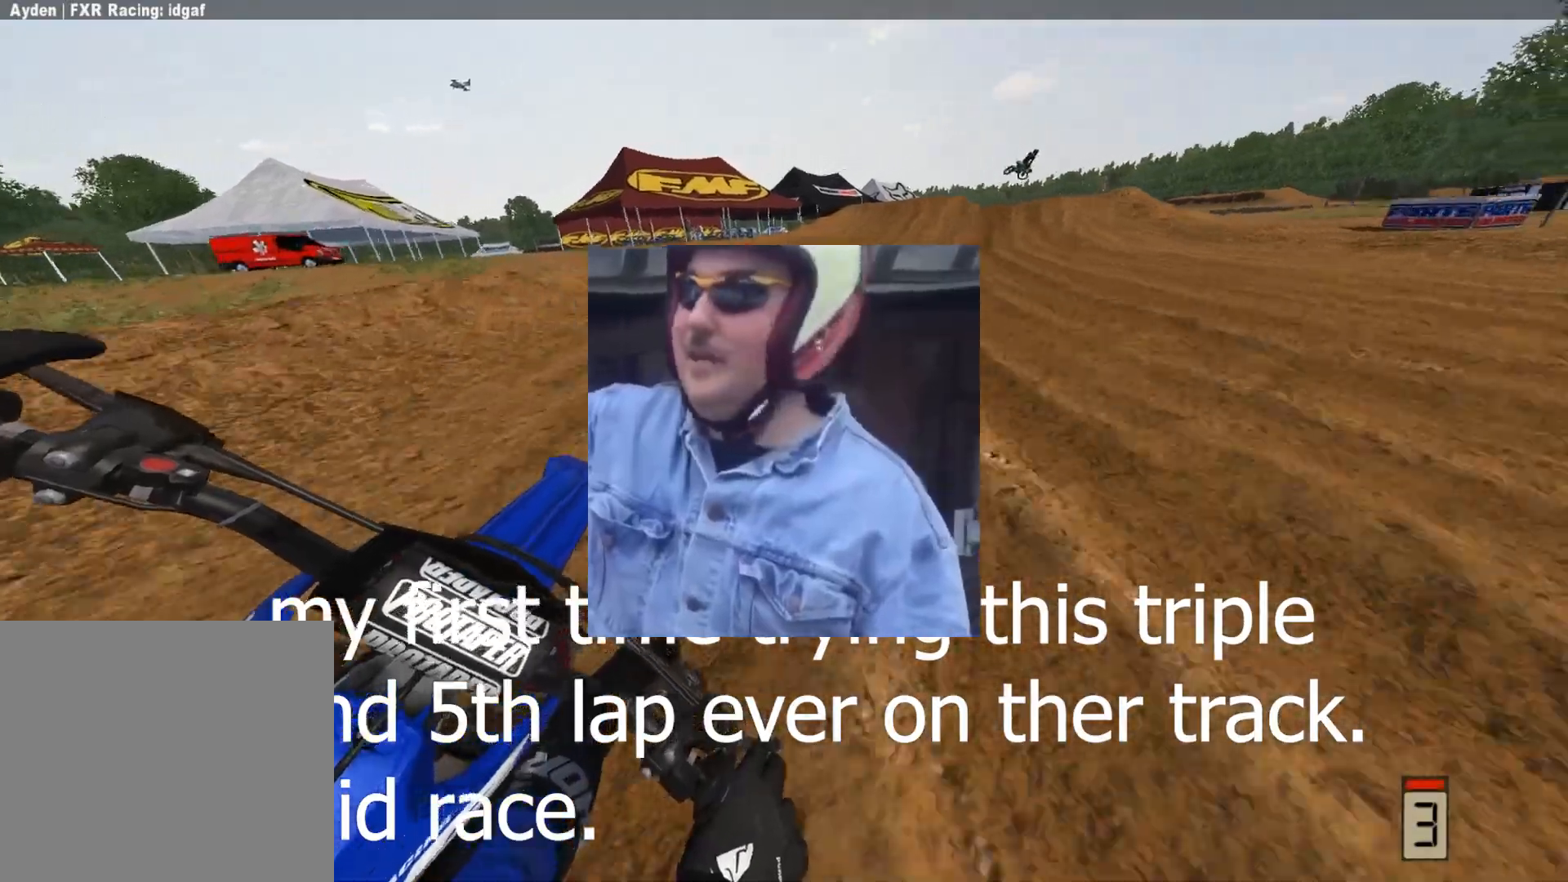
{"buttons": ["R2"], "left_stick": "right", "right_stick": "center", "events": [[50, "left_stick", "center"], [100, "left_stick", "right"], [233, "left_stick", "center"], [317, "A", "down"], [417, "left_stick", "right"], [450, "A", "up"]]}
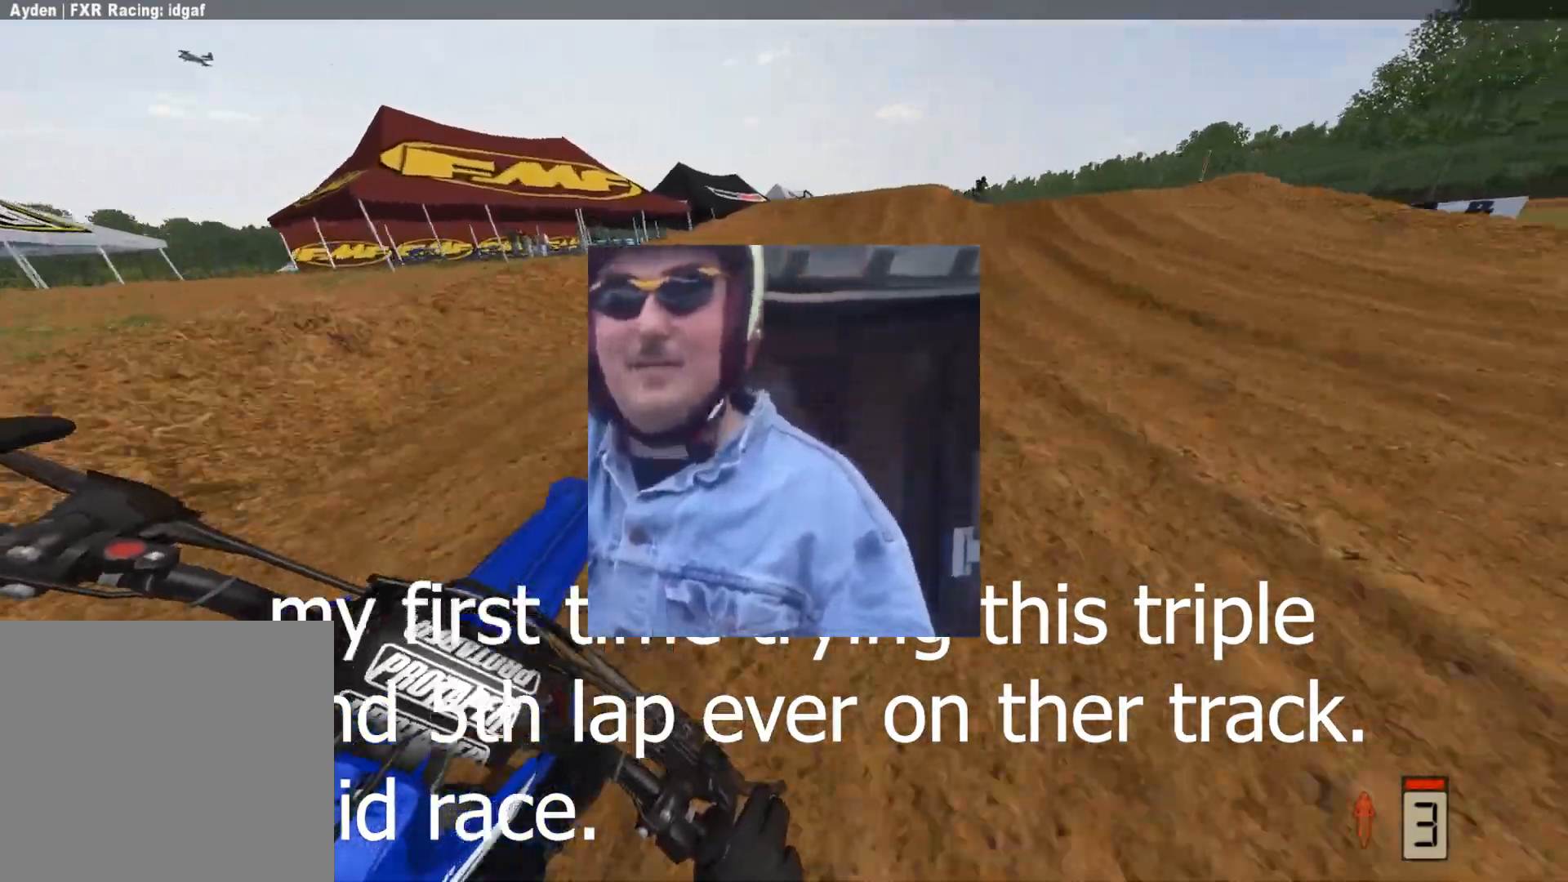
{"buttons": ["R2"], "left_stick": "left", "right_stick": "down", "events": [[17, "left_stick", "center"], [217, "left_stick", "down-left"], [317, "left_stick", "center"], [383, "left_stick", "left"], [433, "right_stick", "down"]]}
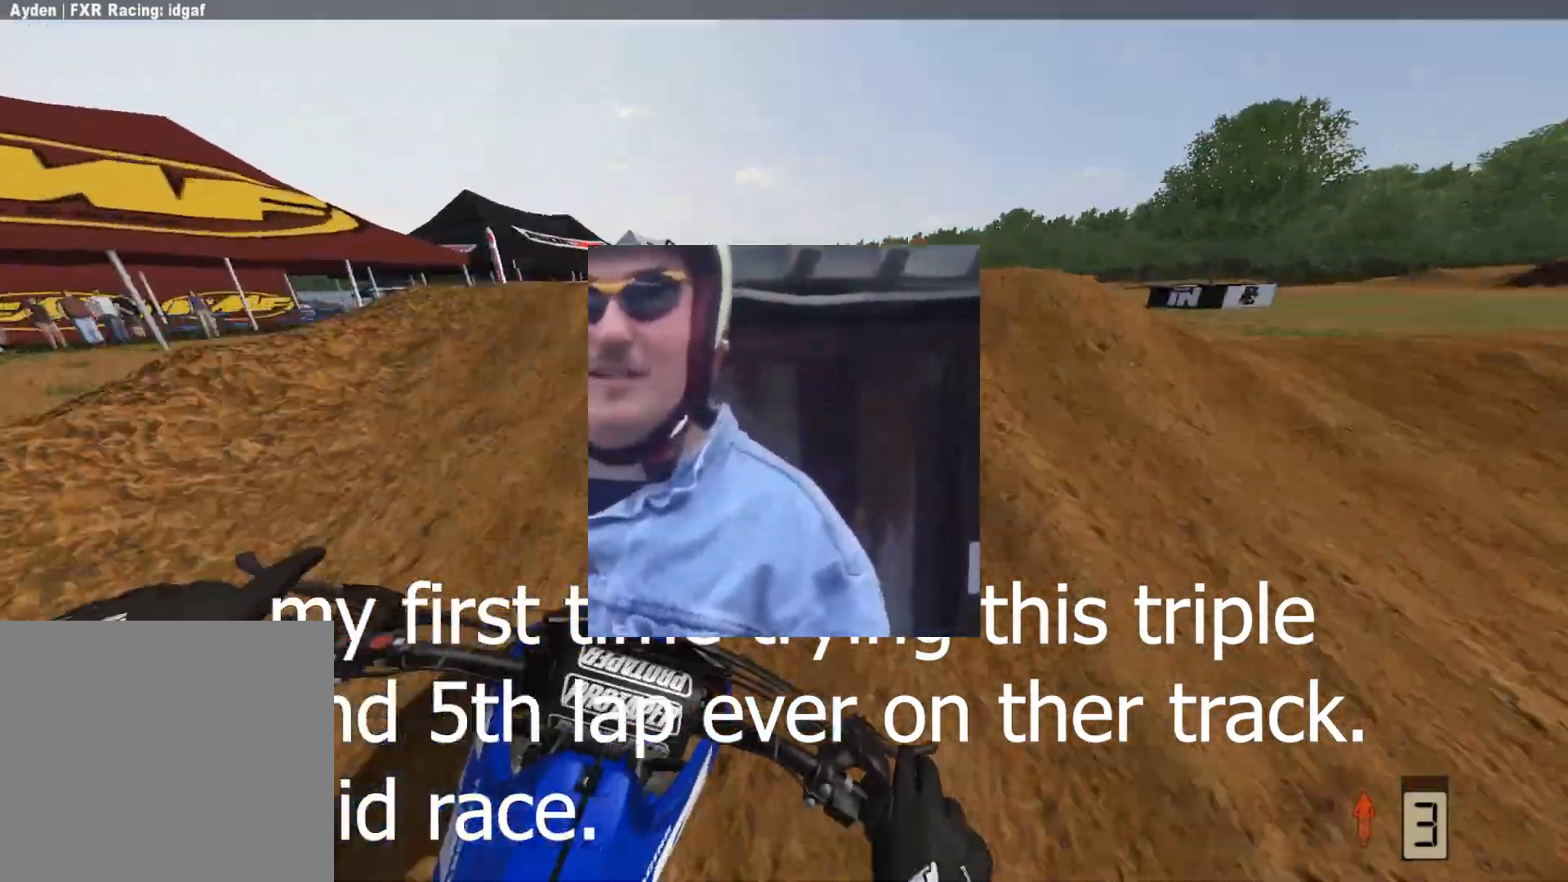
{"buttons": ["R2"], "left_stick": "right", "right_stick": "up", "events": [[17, "left_stick", "center"], [183, "right_stick", "up"], [250, "left_stick", "right"]]}
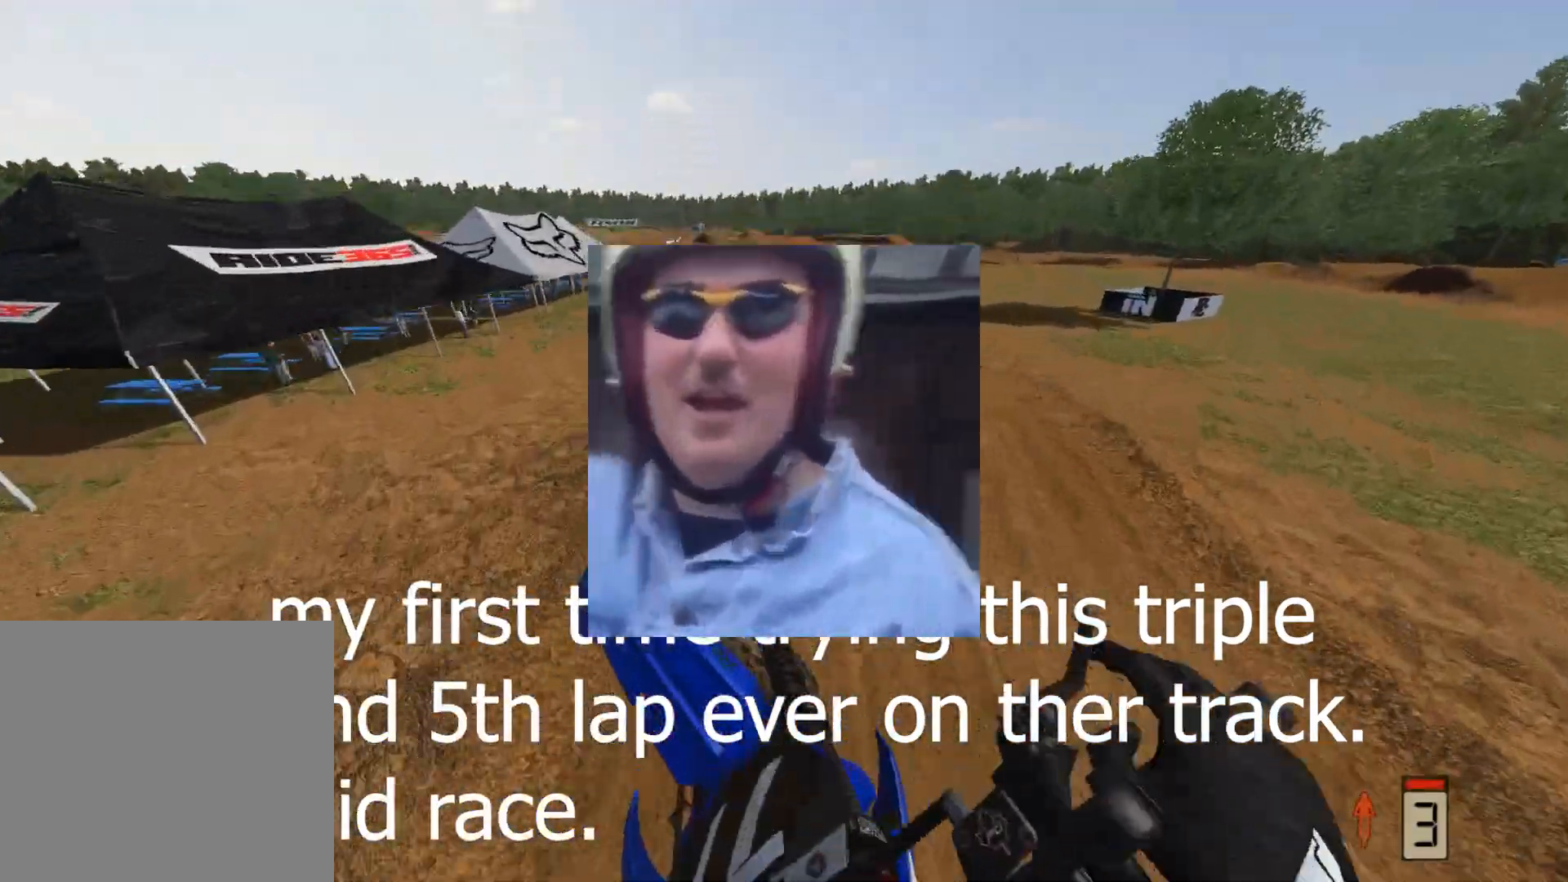
{"buttons": ["R2"], "left_stick": "center", "right_stick": "center", "events": [[167, "right_stick", "center"], [217, "right_stick", "down"], [367, "left_stick", "center"], [483, "right_stick", "center"]]}
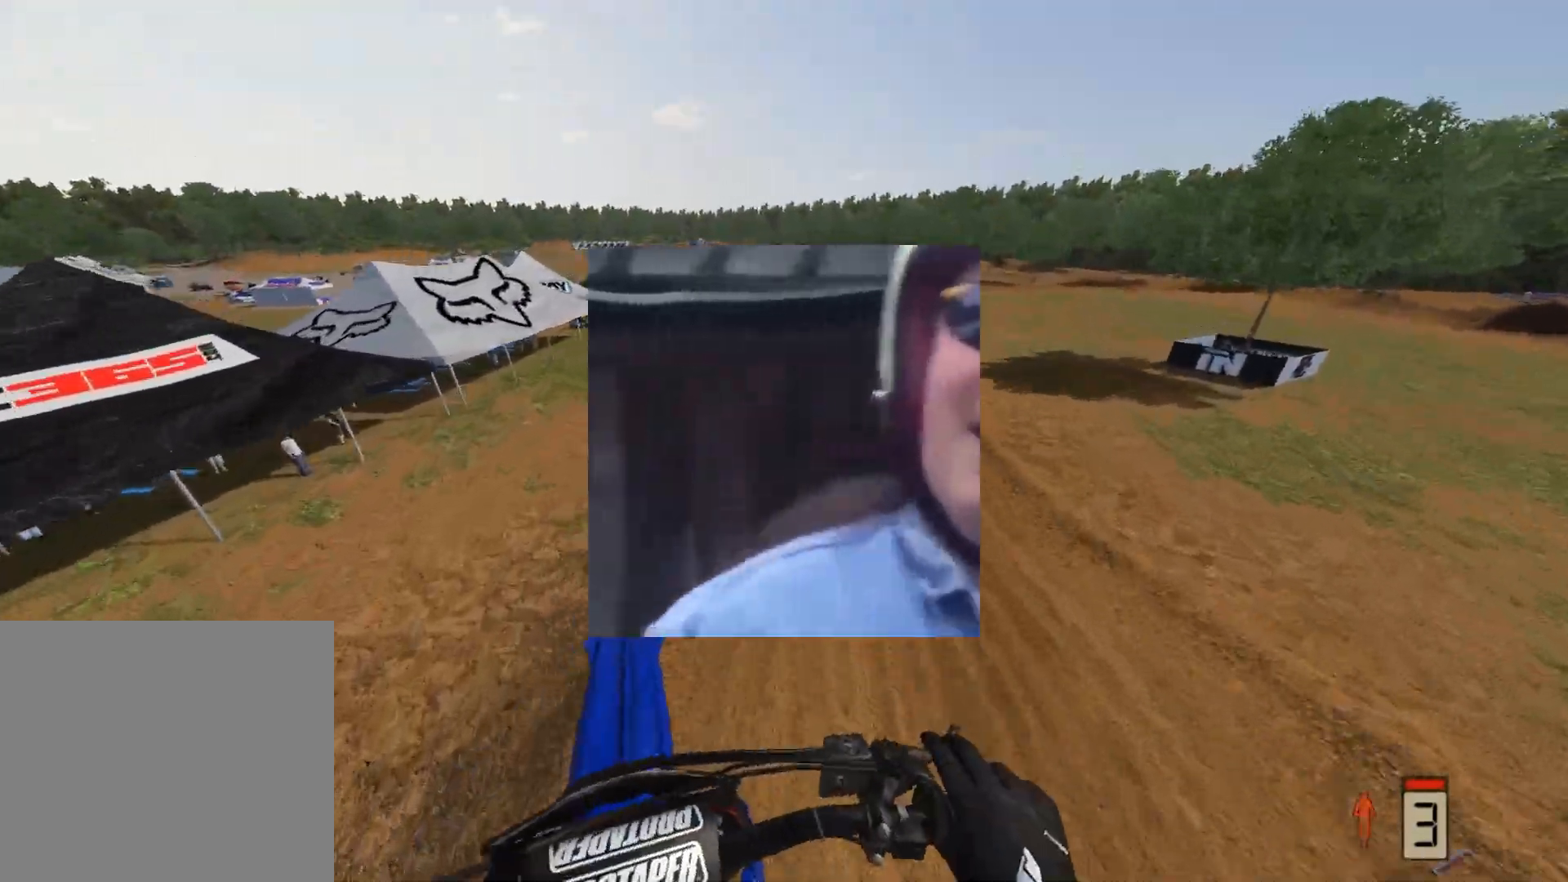
{"buttons": ["R2"], "left_stick": "right", "right_stick": "center", "events": [[83, "left_stick", "down-left"], [150, "right_stick", "down"], [200, "left_stick", "center"], [350, "right_stick", "center"], [367, "left_stick", "right"]]}
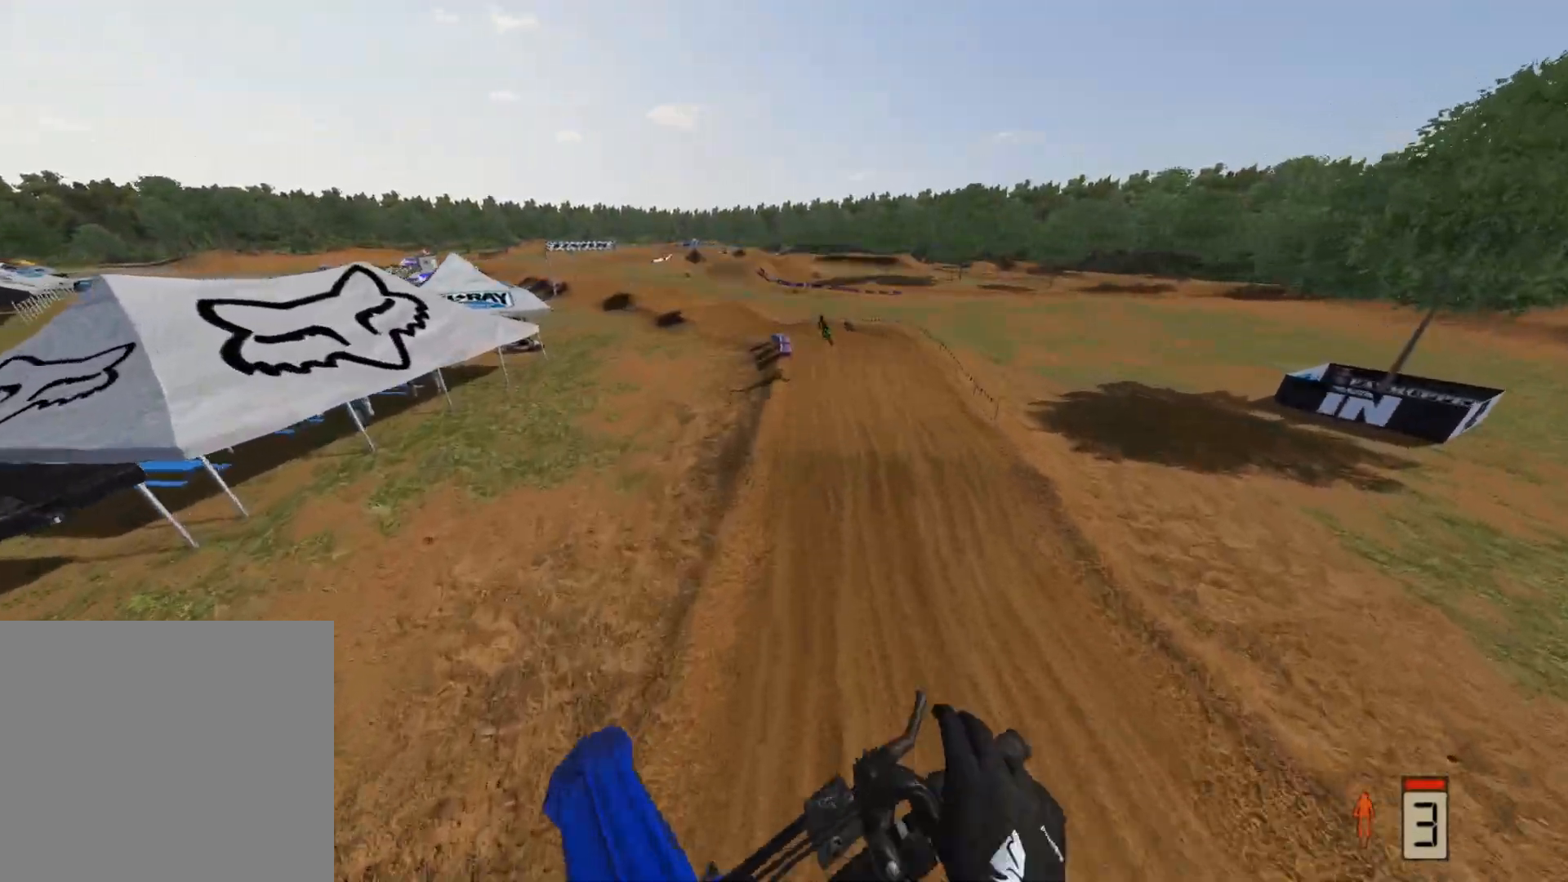
{"buttons": ["R2"], "left_stick": "center", "right_stick": "center", "events": [[17, "right_stick", "up"], [200, "right_stick", "center"], [317, "R2", "up"], [367, "R2", "down"], [433, "left_stick", "center"]]}
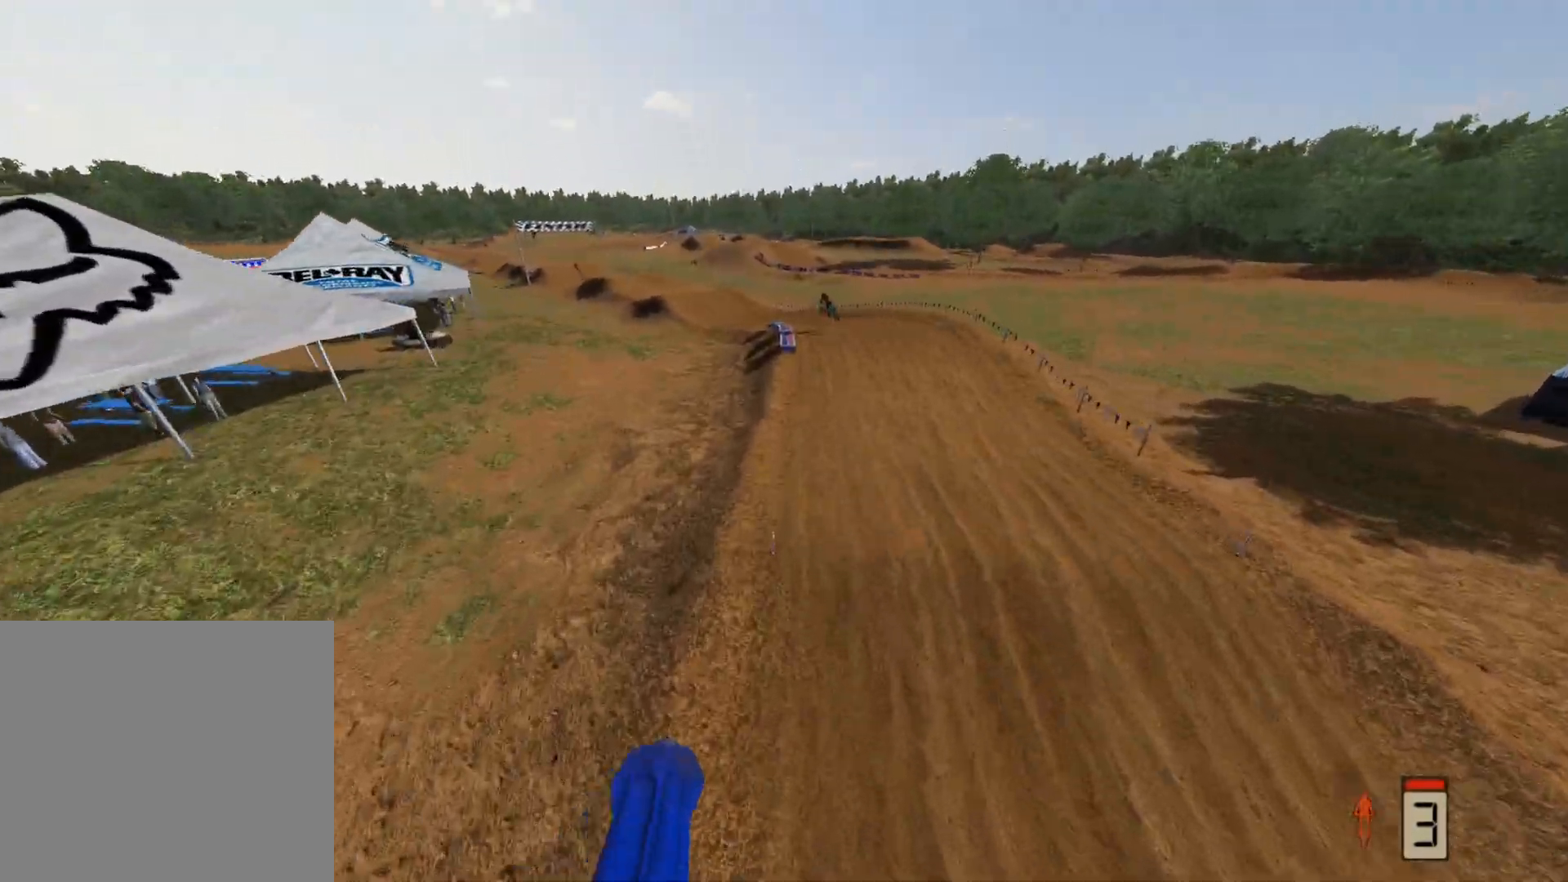
{"buttons": [], "left_stick": "center", "right_stick": "up", "events": [[17, "R2", "up"], [33, "left_stick", "up-right"], [67, "R2", "down"], [233, "left_stick", "center"], [300, "R2", "up"], [367, "right_stick", "up"]]}
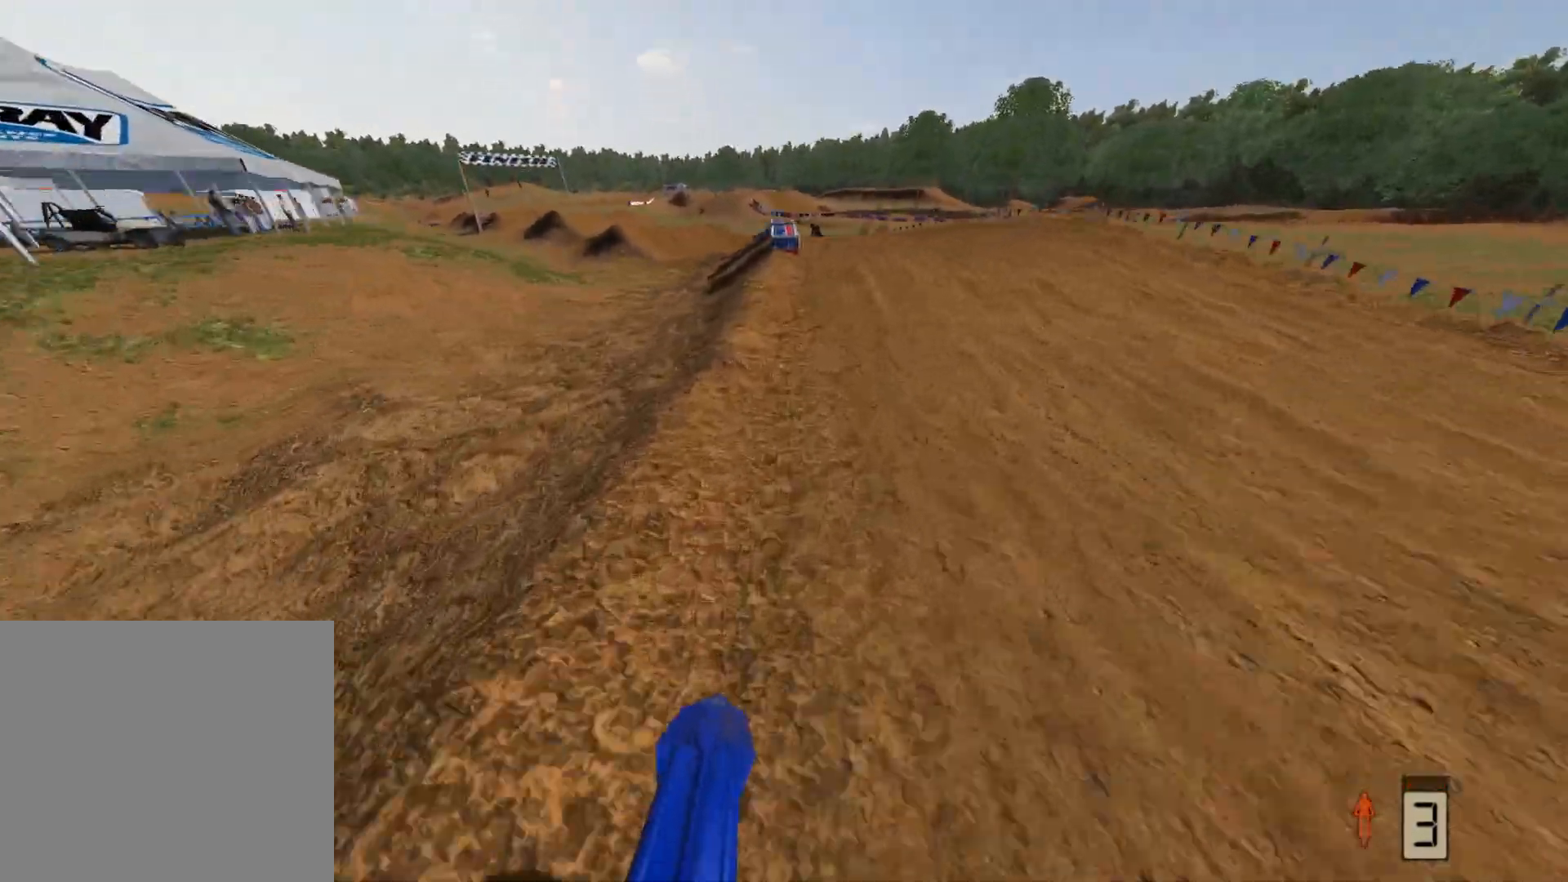
{"buttons": [], "left_stick": "left", "right_stick": "center", "events": [[83, "right_stick", "center"], [233, "A", "down"], [350, "A", "up"], [500, "left_stick", "left"]]}
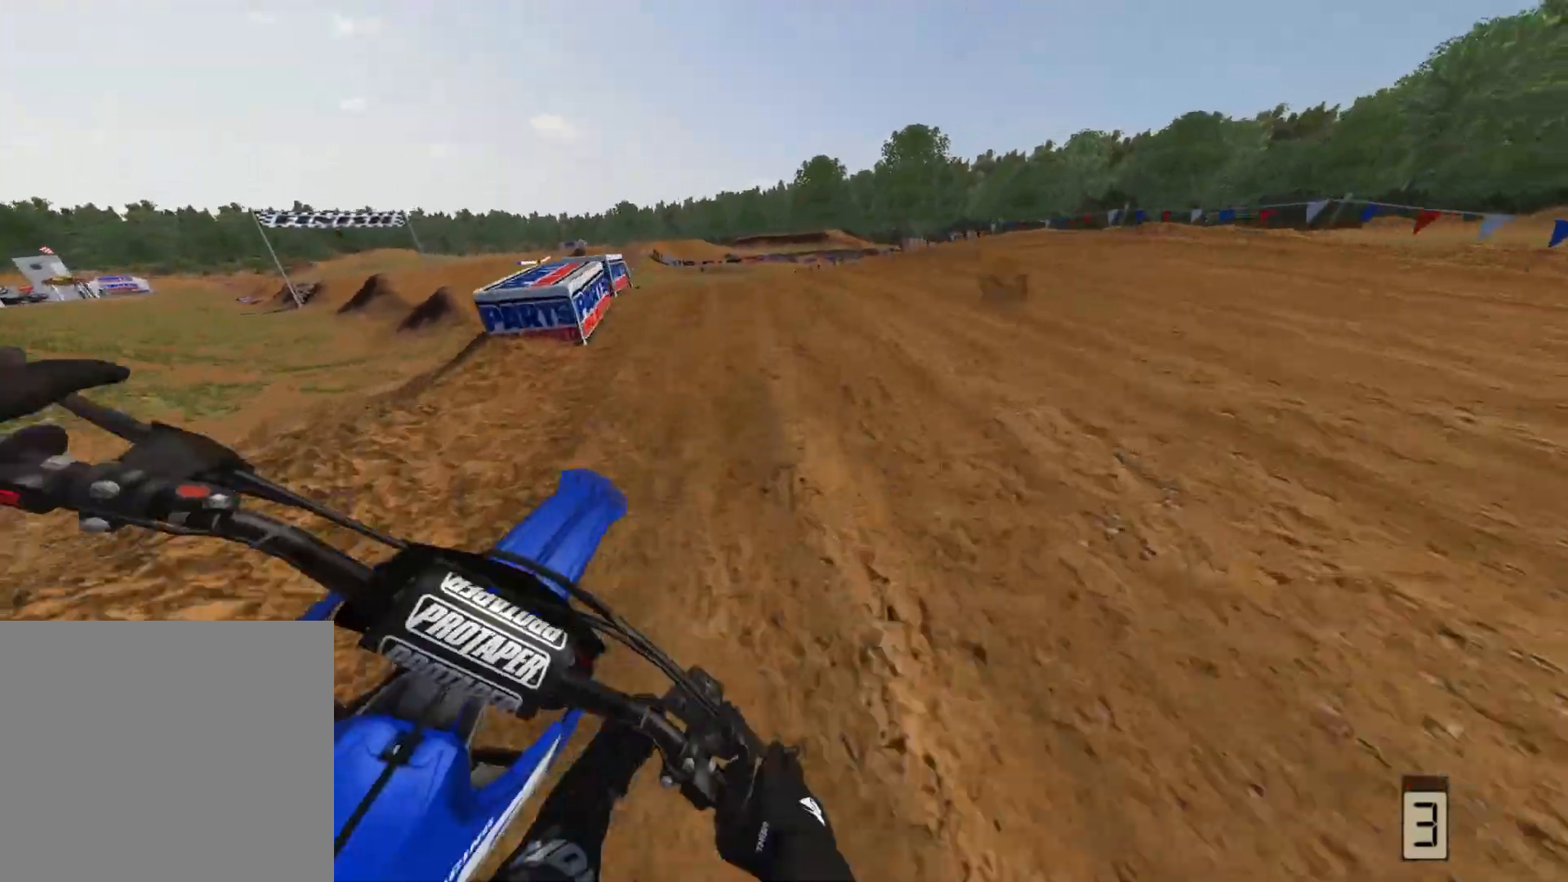
{"buttons": [], "left_stick": "left", "right_stick": "center", "events": [[133, "X", "down"], [217, "X", "up"], [267, "left_stick", "center"], [500, "left_stick", "left"]]}
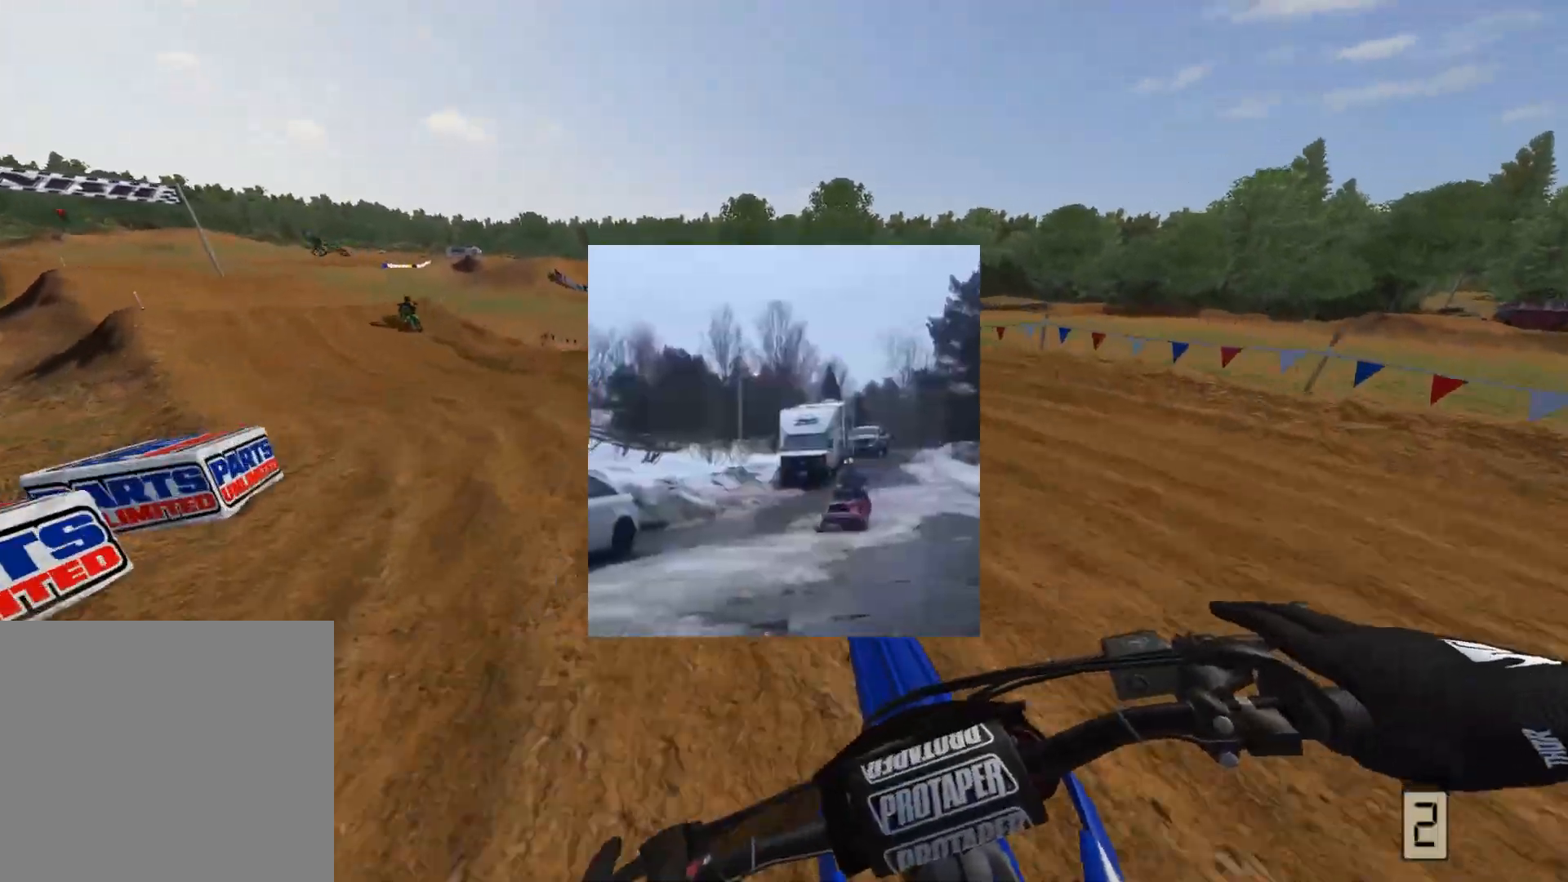
{"buttons": [], "left_stick": "left", "right_stick": "center", "events": [[83, "R2", "down"], [200, "R2", "up"], [200, "left_stick", "center"], [267, "left_stick", "left"], [300, "R2", "down"], [417, "R2", "up"], [417, "left_stick", "center"], [500, "left_stick", "left"]]}
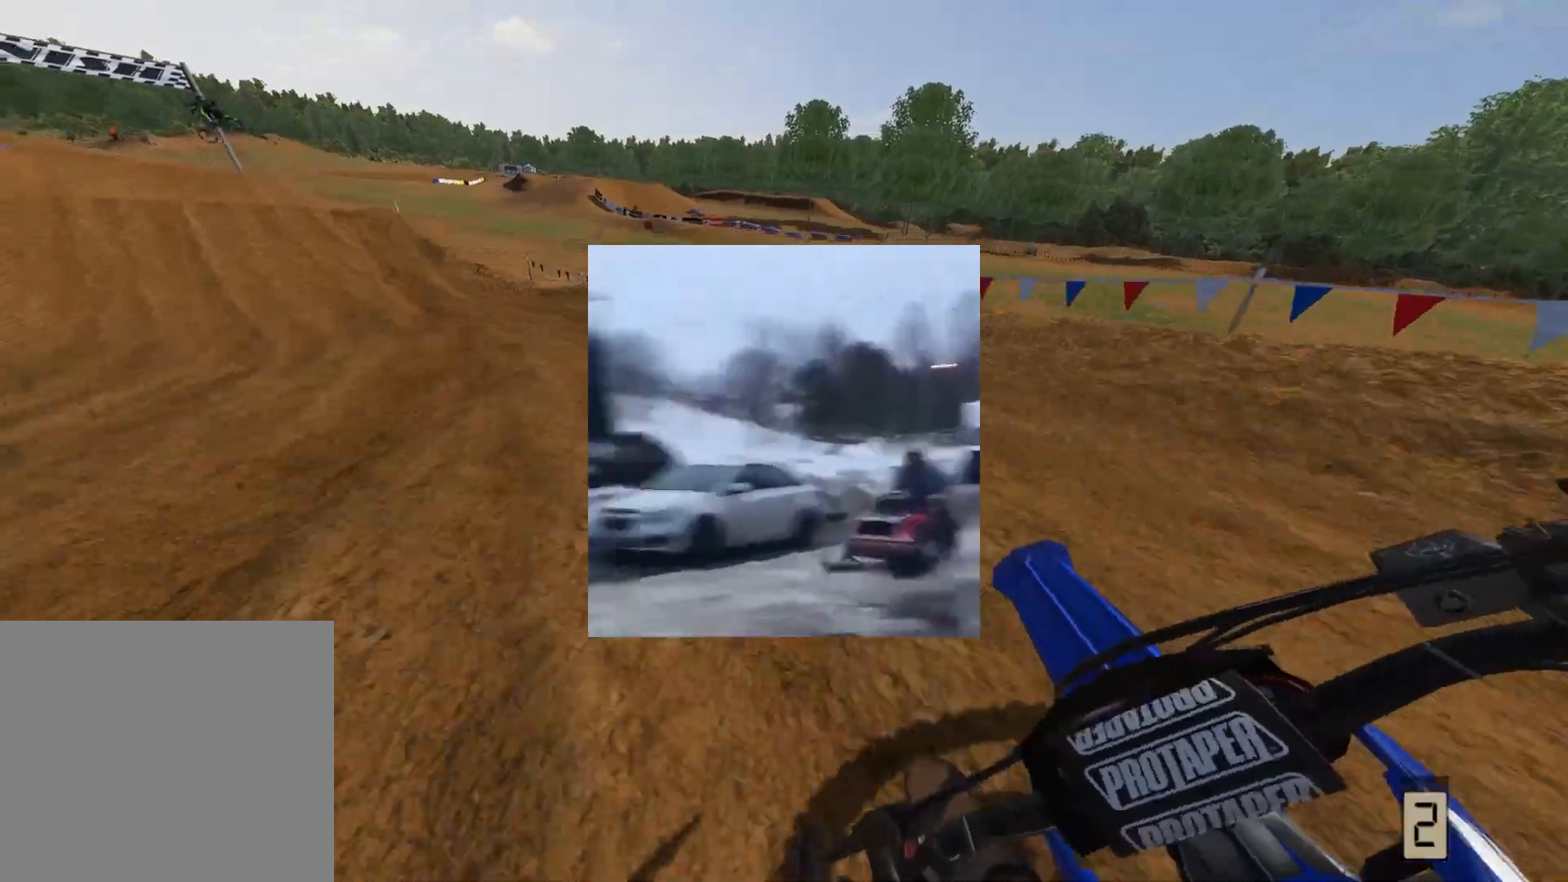
{"buttons": ["R2"], "left_stick": "center", "right_stick": "center", "events": [[33, "R2", "down"], [117, "left_stick", "center"], [183, "R2", "up"], [233, "left_stick", "left"], [250, "R2", "down"], [383, "left_stick", "center"]]}
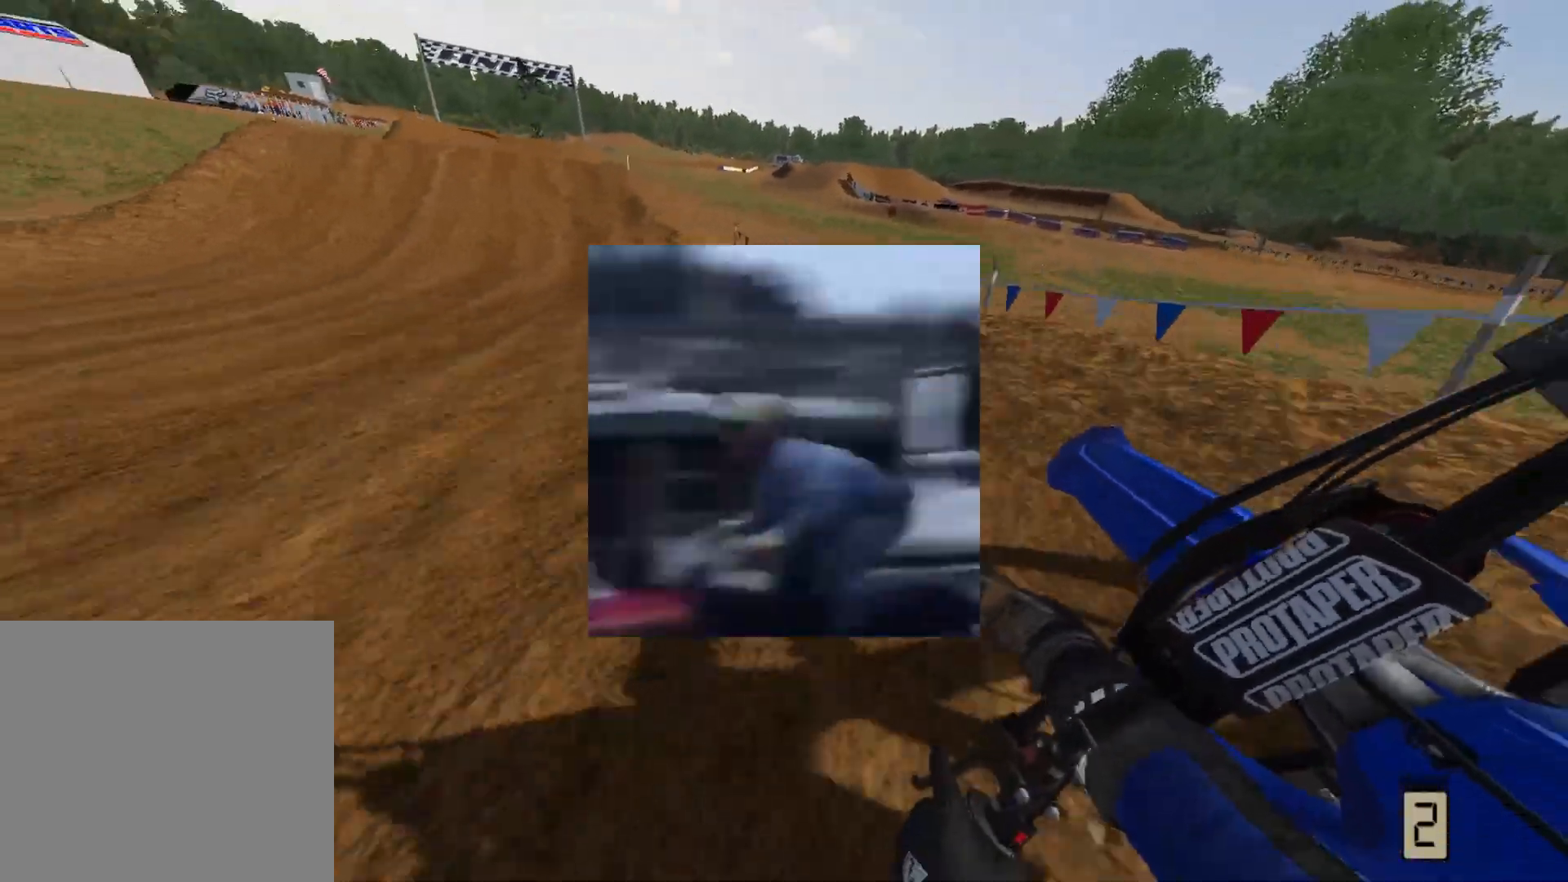
{"buttons": ["R2"], "left_stick": "center", "right_stick": "center", "events": [[67, "left_stick", "right"], [183, "left_stick", "up-right"], [383, "left_stick", "center"]]}
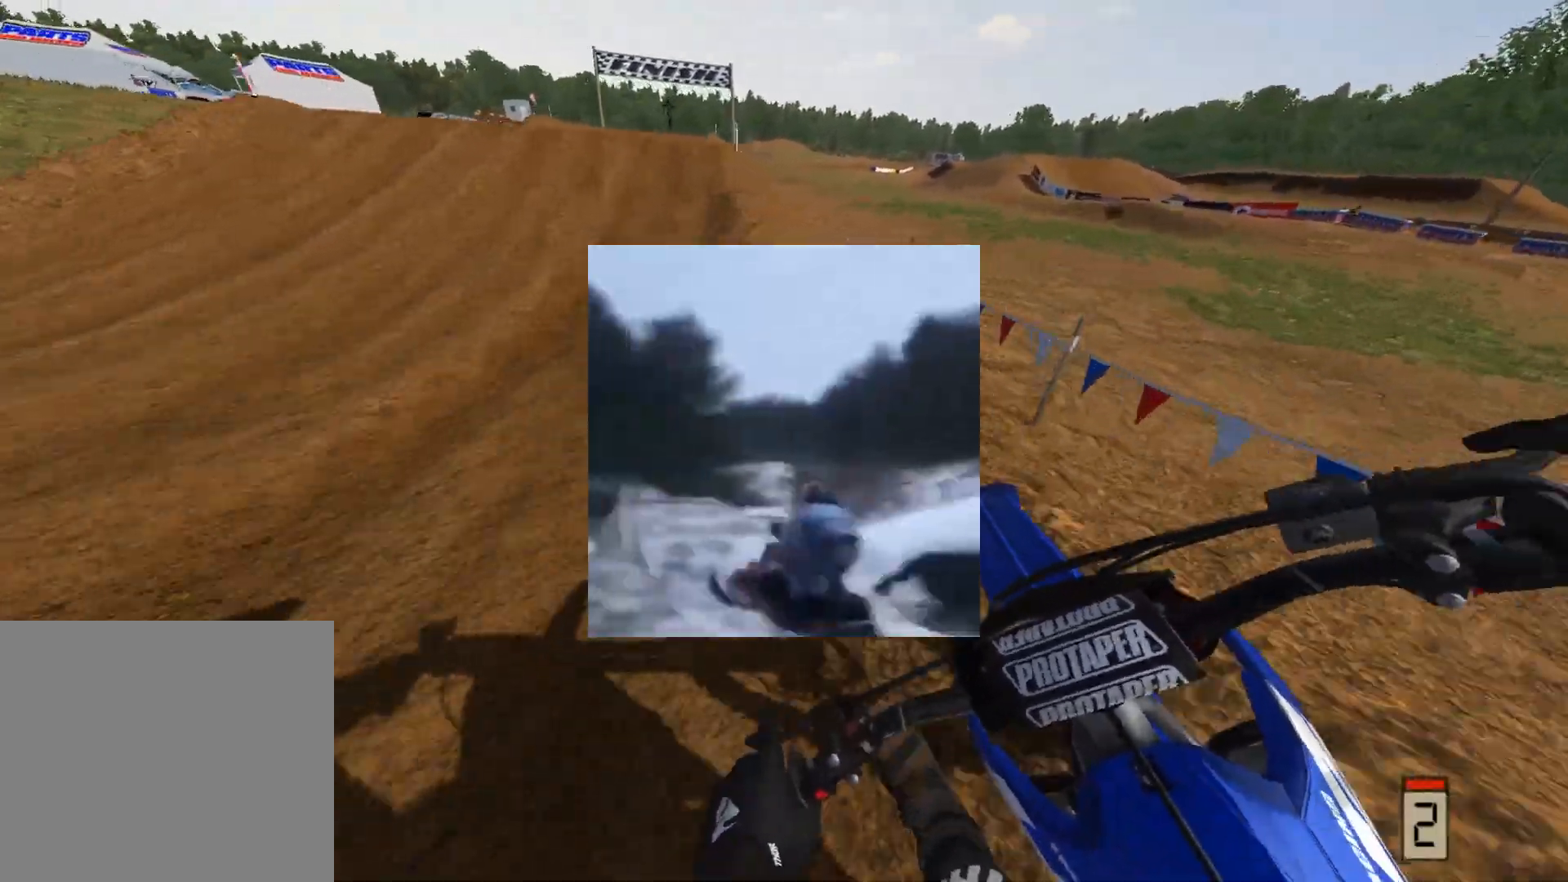
{"buttons": ["R2"], "left_stick": "center", "right_stick": "center", "events": [[150, "left_stick", "right"], [317, "left_stick", "center"]]}
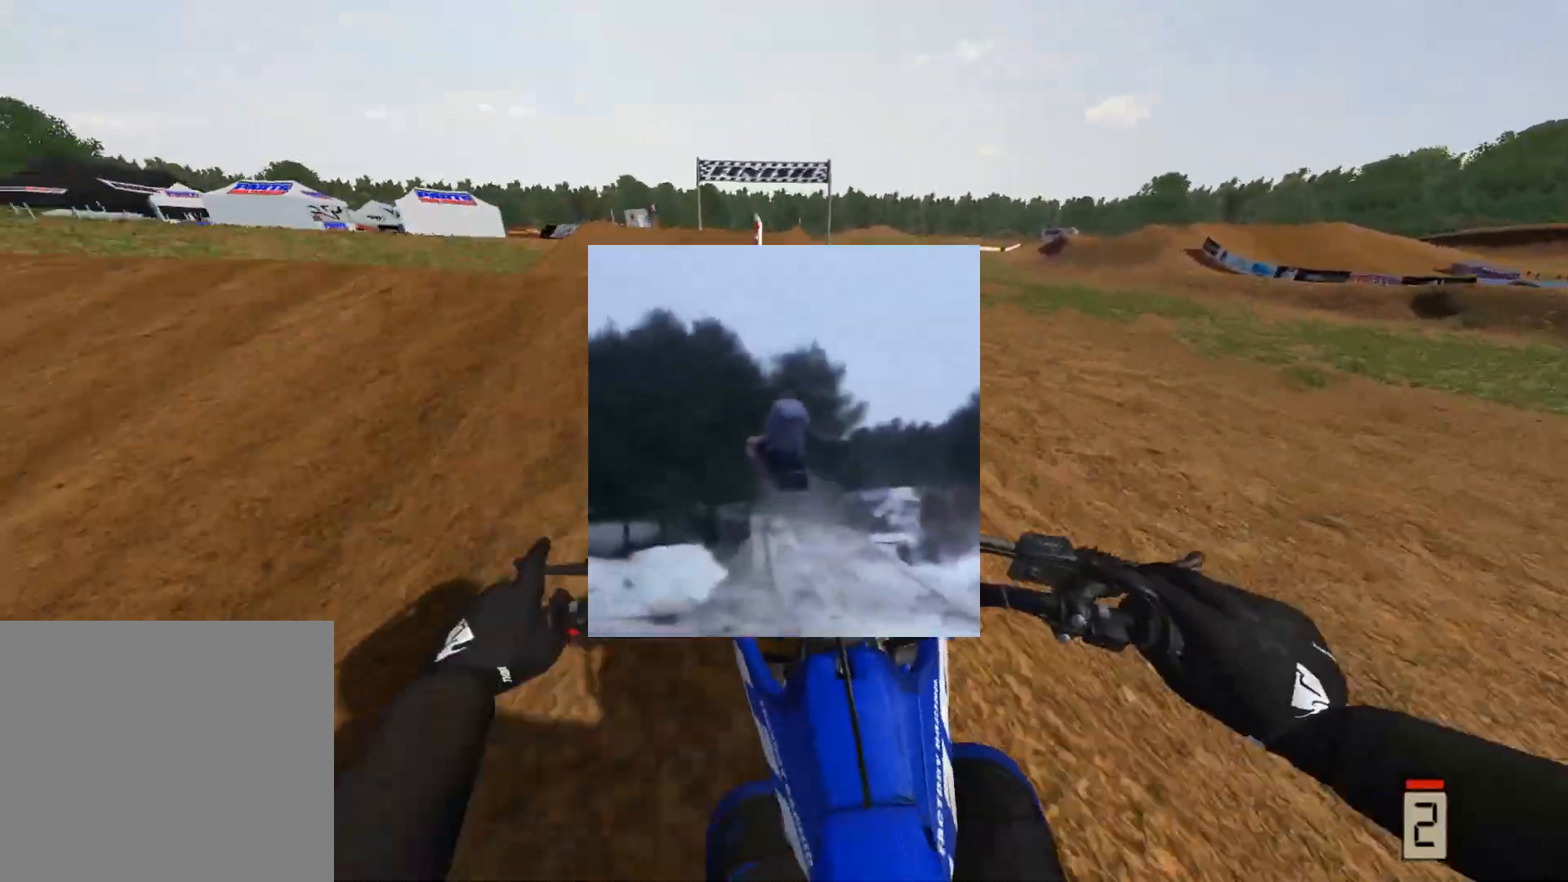
{"buttons": ["L1"], "left_stick": "right", "right_stick": "center", "events": [[183, "R2", "up"], [367, "L1", "down"], [450, "left_stick", "right"]]}
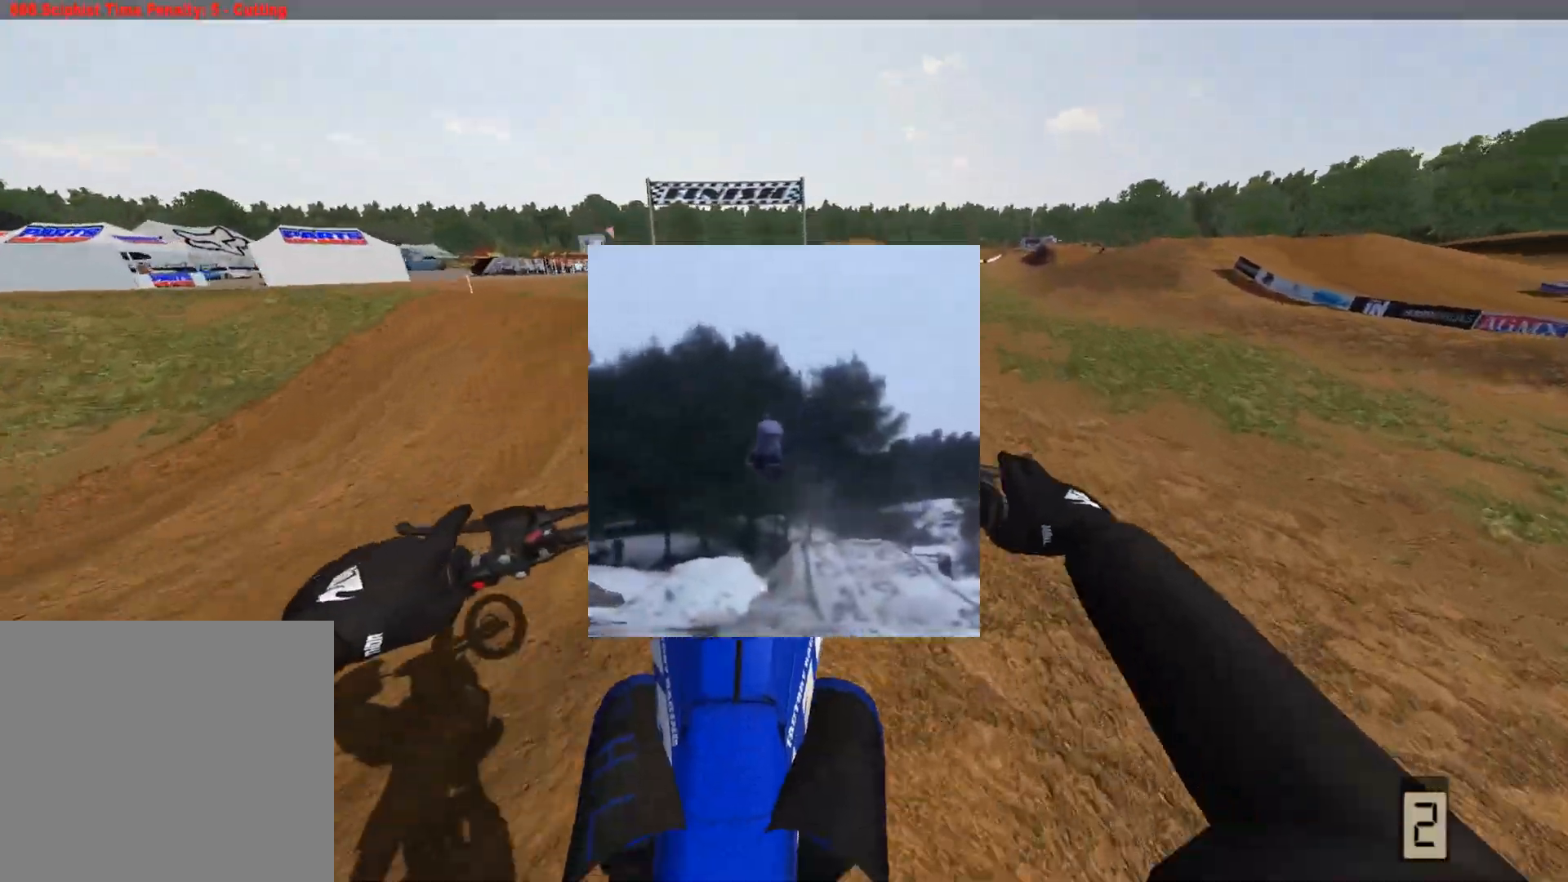
{"buttons": ["R2"], "left_stick": "right", "right_stick": "center", "events": [[17, "L1", "up"], [83, "A", "down"], [183, "A", "up"], [217, "left_stick", "center"], [267, "left_stick", "left"], [300, "R2", "down"], [350, "right_stick", "up"], [417, "left_stick", "center"], [500, "left_stick", "right"], [500, "right_stick", "center"]]}